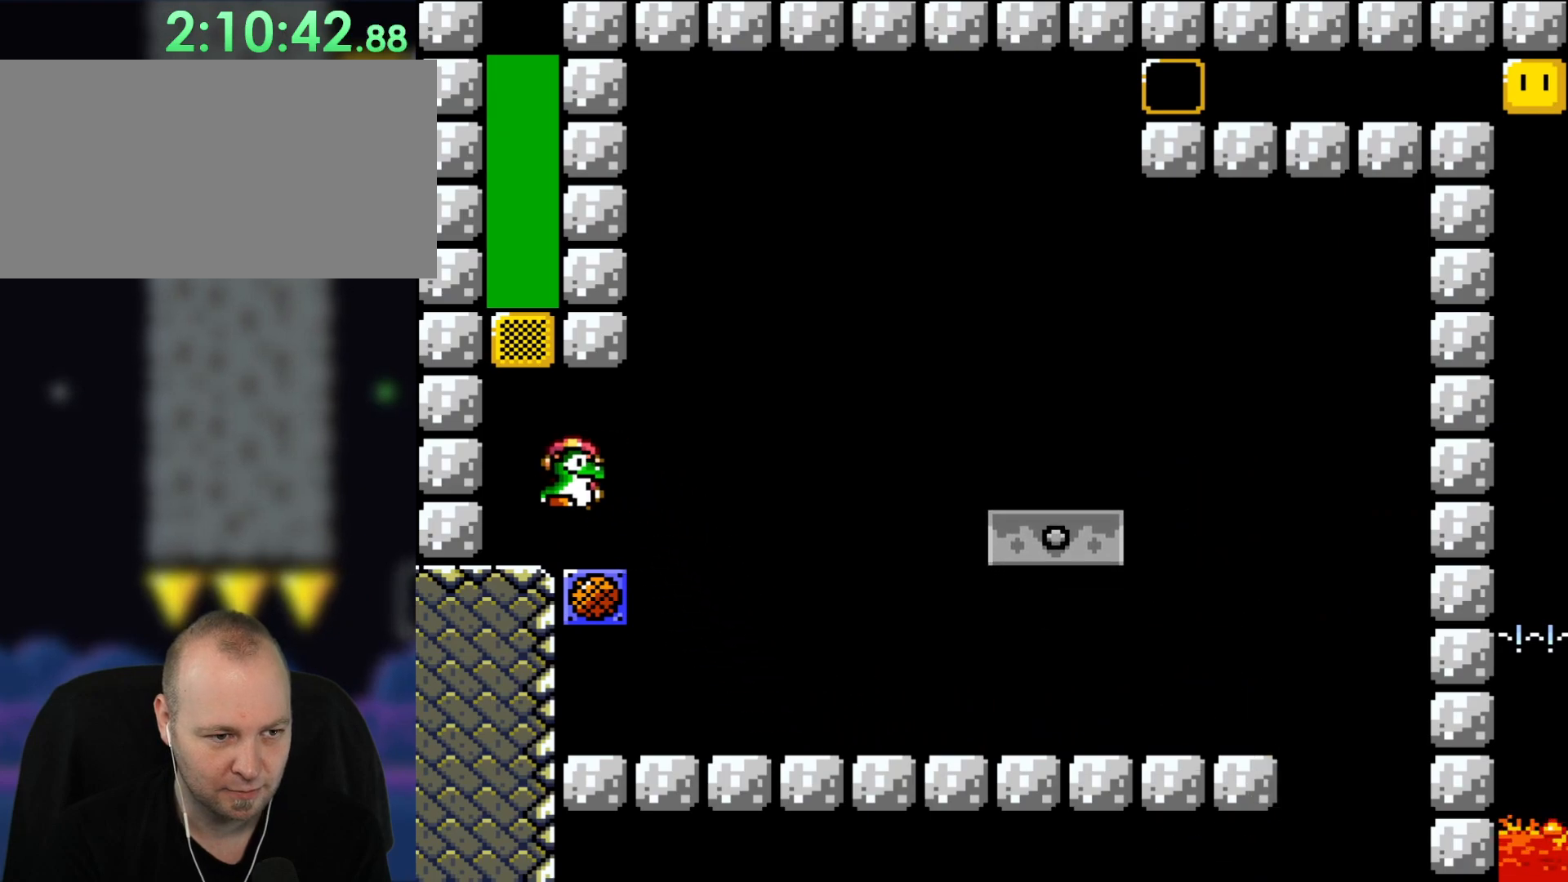
Gameplay with a controller (Nintendo layout); each line is a JSON object with the inputs held at the frame after it. "events" lists button and stick changes between this image and that frame as [ms after this image, input, new state], when the widget could be followed in between. Not read: L1 L3 R3.
{"buttons": ["B", "Y", "DPAD_RIGHT"], "events": [[17, "DPAD_LEFT", "up"], [17, "DPAD_UP", "down"], [50, "DPAD_RIGHT", "down"], [50, "DPAD_UP", "up"], [433, "B", "down"]]}
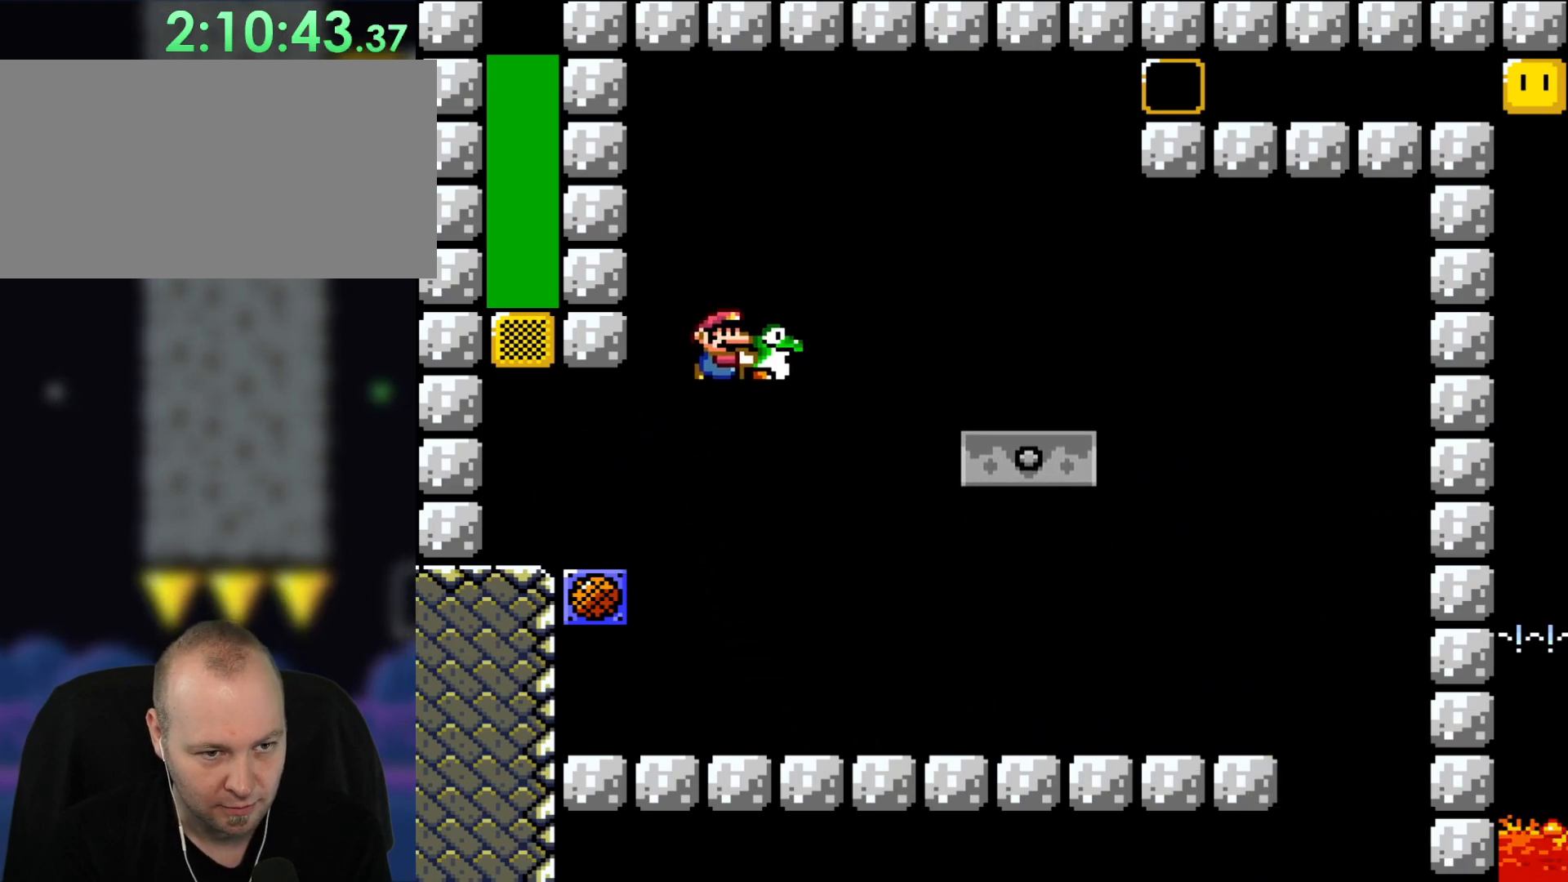
{"buttons": ["DPAD_UP", "DPAD_LEFT"], "events": [[433, "DPAD_UP", "down"], [467, "B", "up"], [467, "DPAD_RIGHT", "up"], [467, "Y", "up"], [500, "DPAD_LEFT", "down"]]}
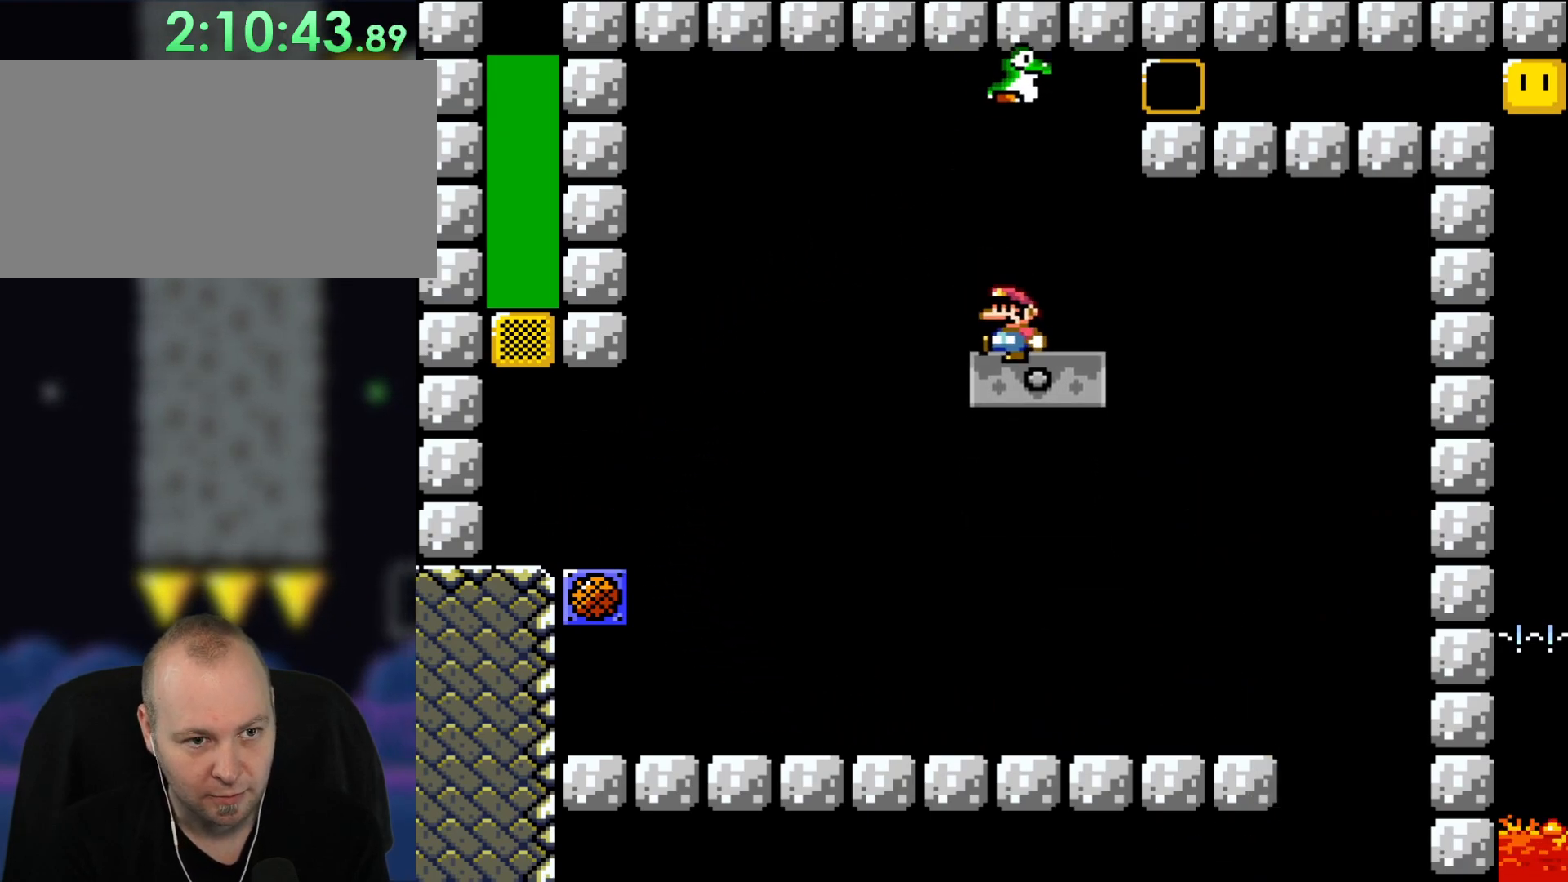
{"buttons": ["B", "Y", "DPAD_RIGHT"], "events": [[100, "B", "down"], [100, "DPAD_LEFT", "up"], [150, "DPAD_RIGHT", "down"], [150, "DPAD_UP", "up"], [150, "Y", "down"]]}
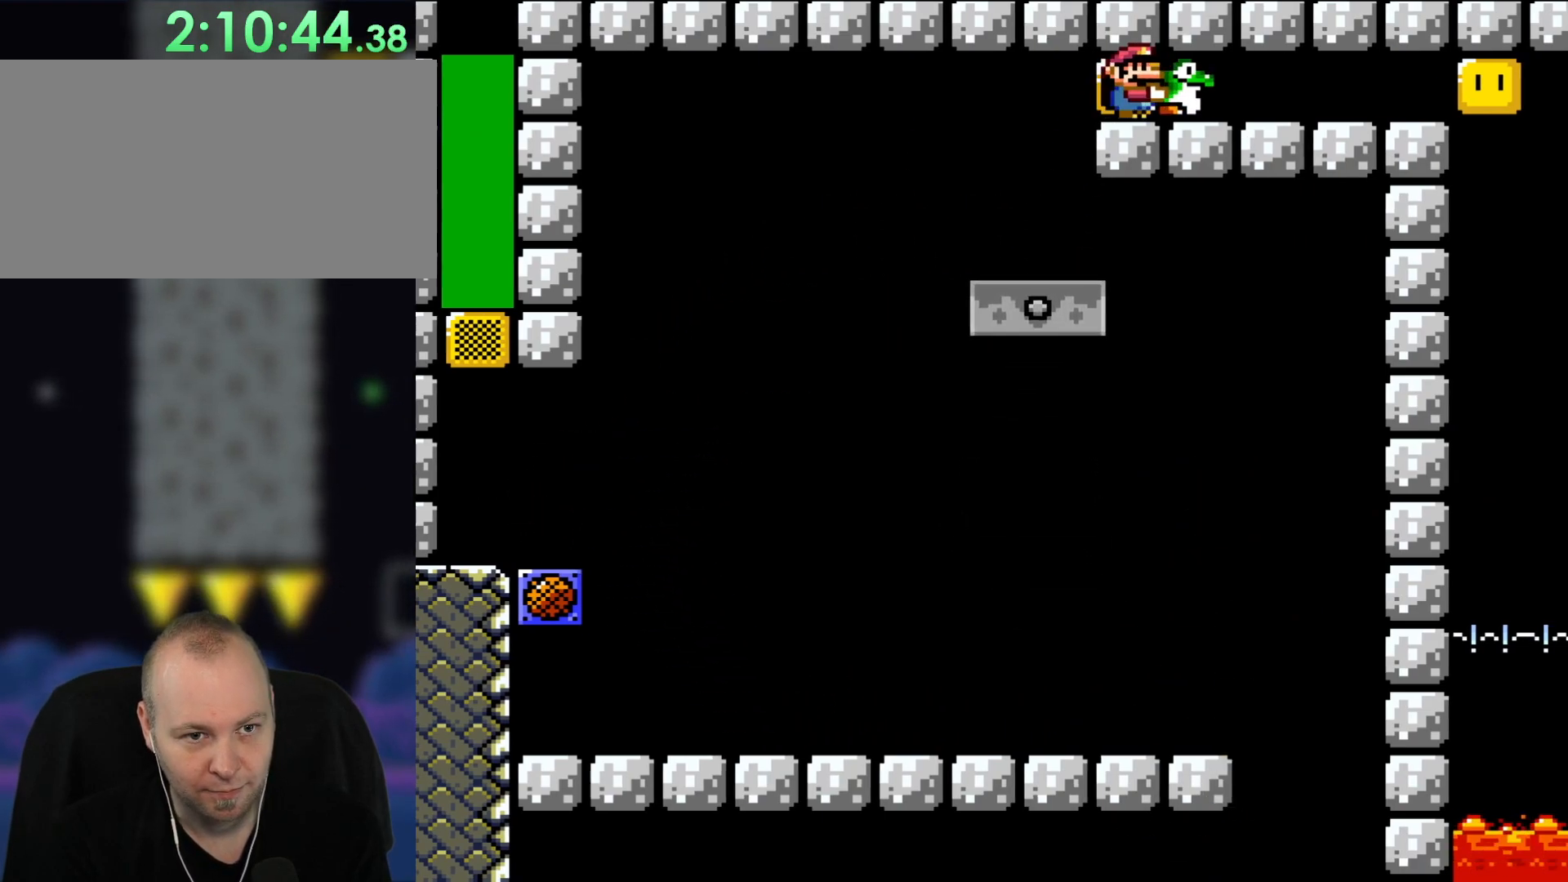
{"buttons": ["Y", "DPAD_LEFT"], "events": [[350, "B", "up"], [400, "DPAD_UP", "down"], [433, "DPAD_LEFT", "down"], [433, "DPAD_RIGHT", "up"], [433, "DPAD_UP", "up"]]}
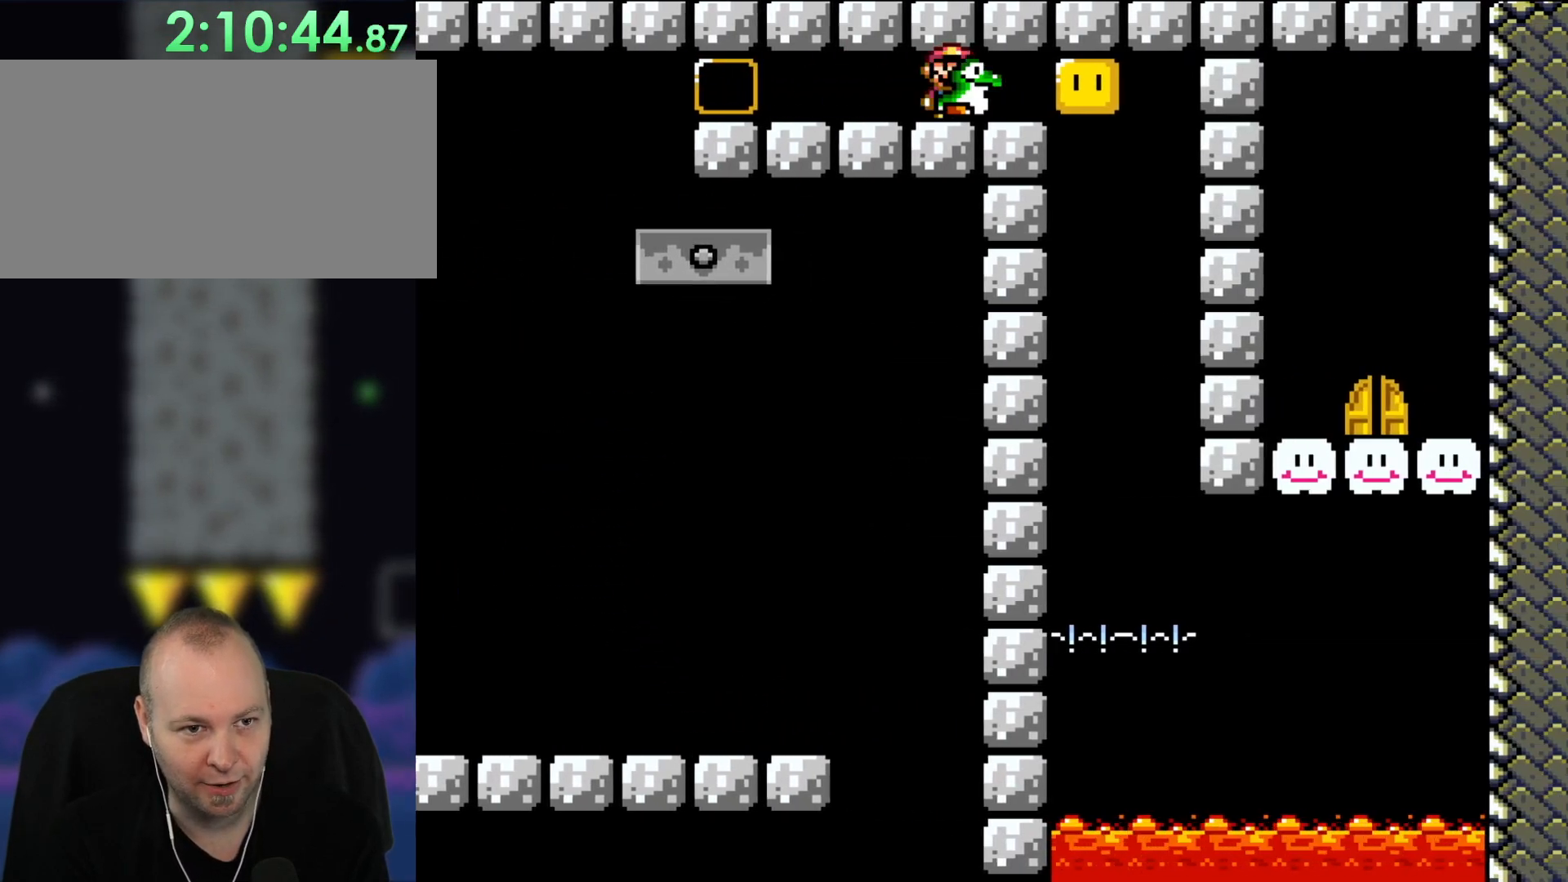
{"buttons": ["Y", "DPAD_RIGHT"], "events": [[50, "DPAD_LEFT", "up"], [50, "DPAD_UP", "down"], [83, "DPAD_RIGHT", "down"], [83, "DPAD_UP", "up"], [167, "Y", "up"], [200, "DPAD_RIGHT", "up"], [200, "DPAD_UP", "down"], [233, "DPAD_LEFT", "down"], [233, "DPAD_UP", "up"], [233, "Y", "down"], [350, "DPAD_UP", "down"], [367, "DPAD_LEFT", "up"], [367, "DPAD_RIGHT", "down"], [367, "DPAD_UP", "up"]]}
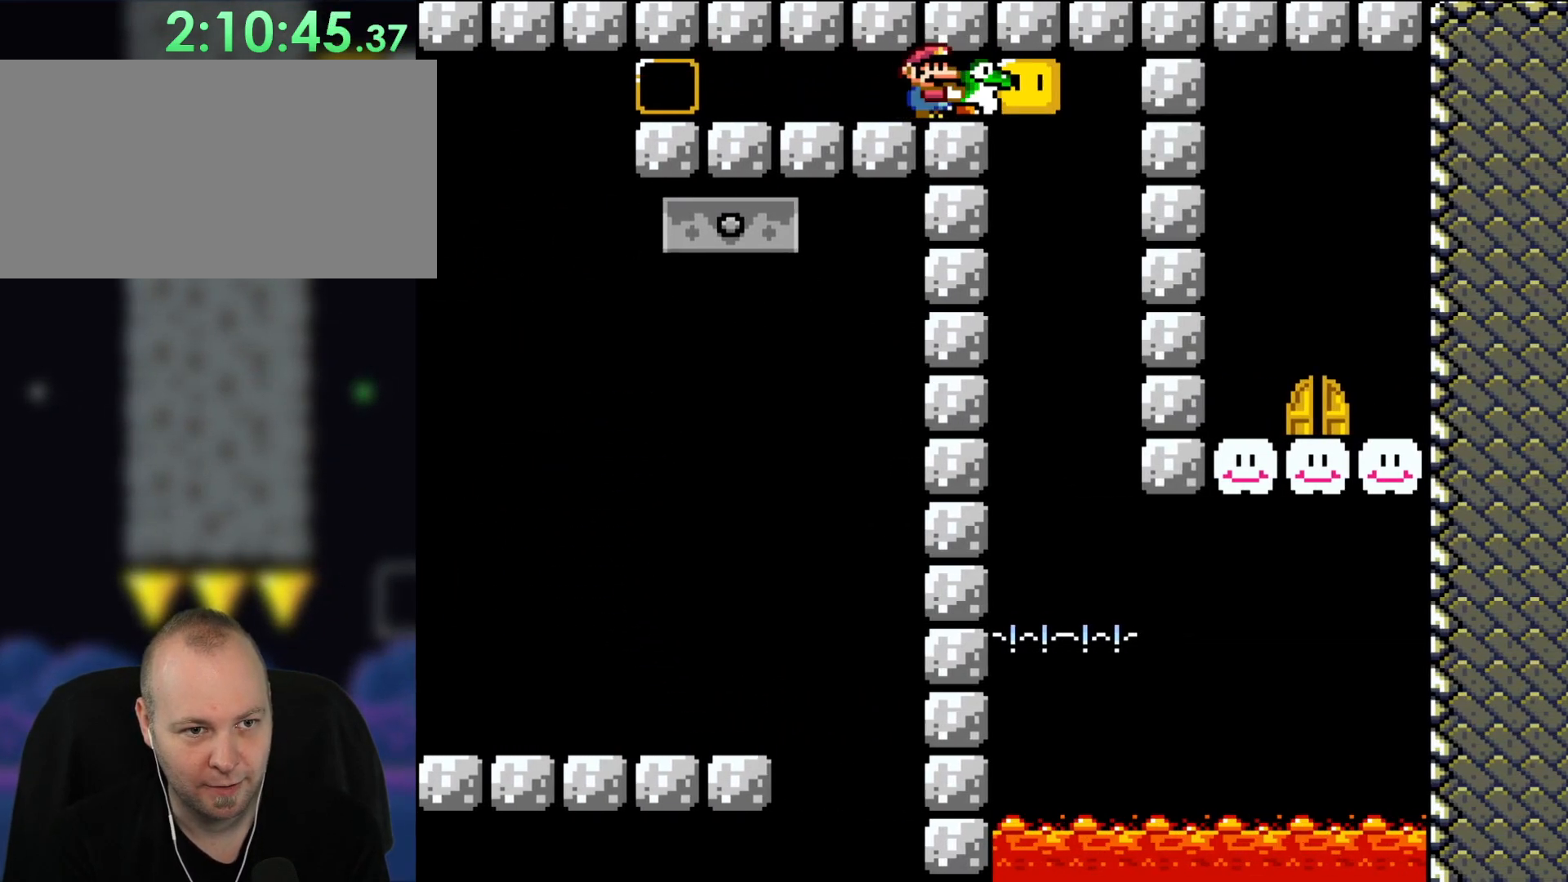
{"buttons": ["Y"], "events": [[50, "DPAD_RIGHT", "up"], [350, "DPAD_RIGHT", "down"], [450, "DPAD_RIGHT", "up"]]}
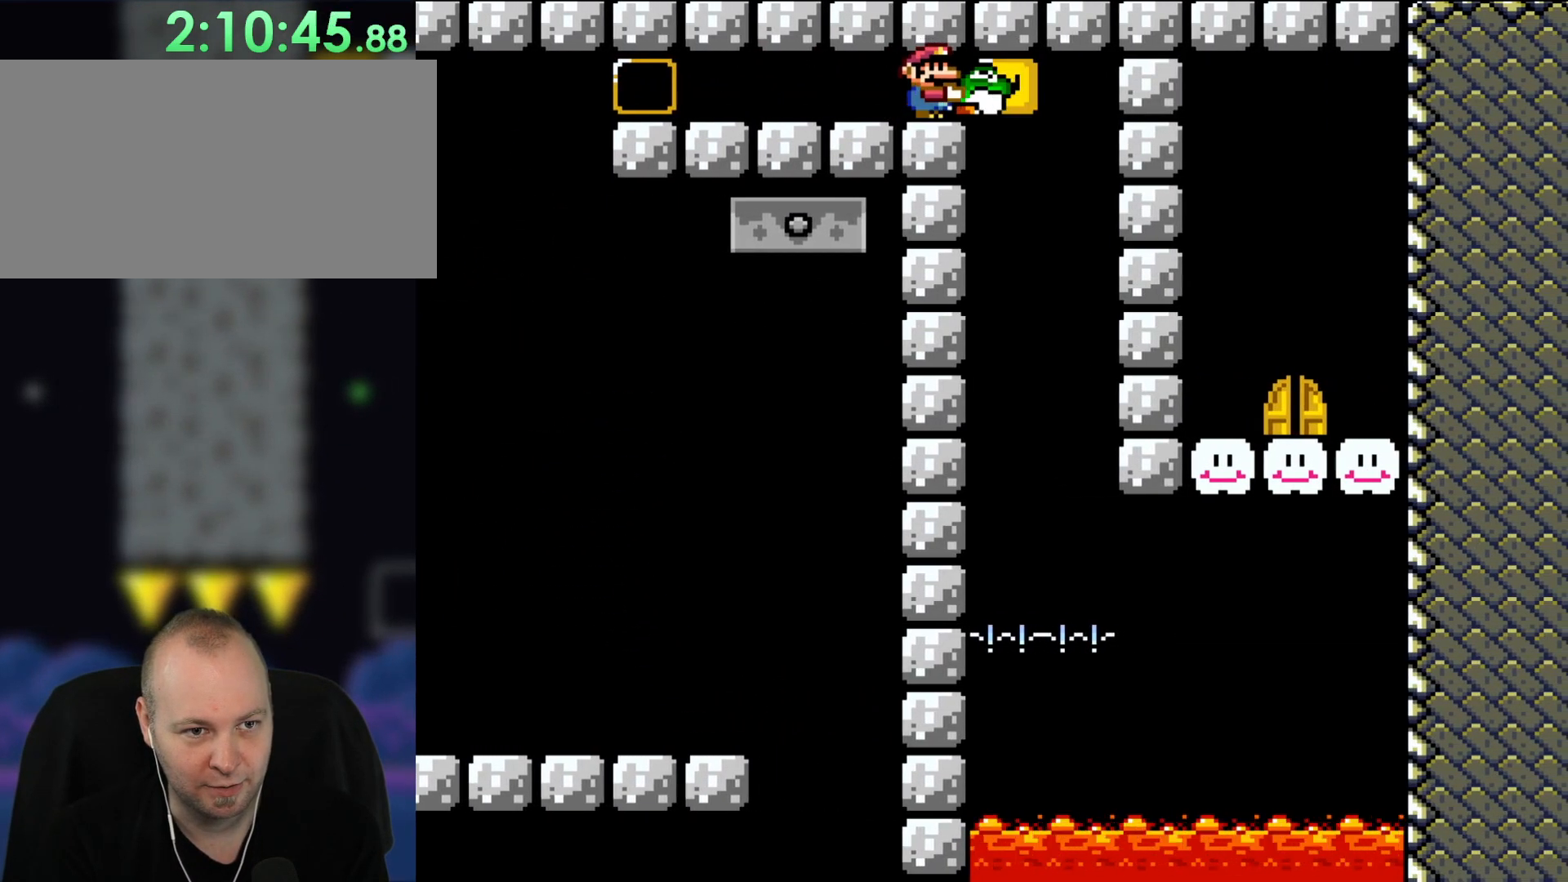
{"buttons": ["Y", "DPAD_UP"], "events": [[200, "DPAD_RIGHT", "down"], [317, "DPAD_RIGHT", "up"], [500, "DPAD_UP", "down"]]}
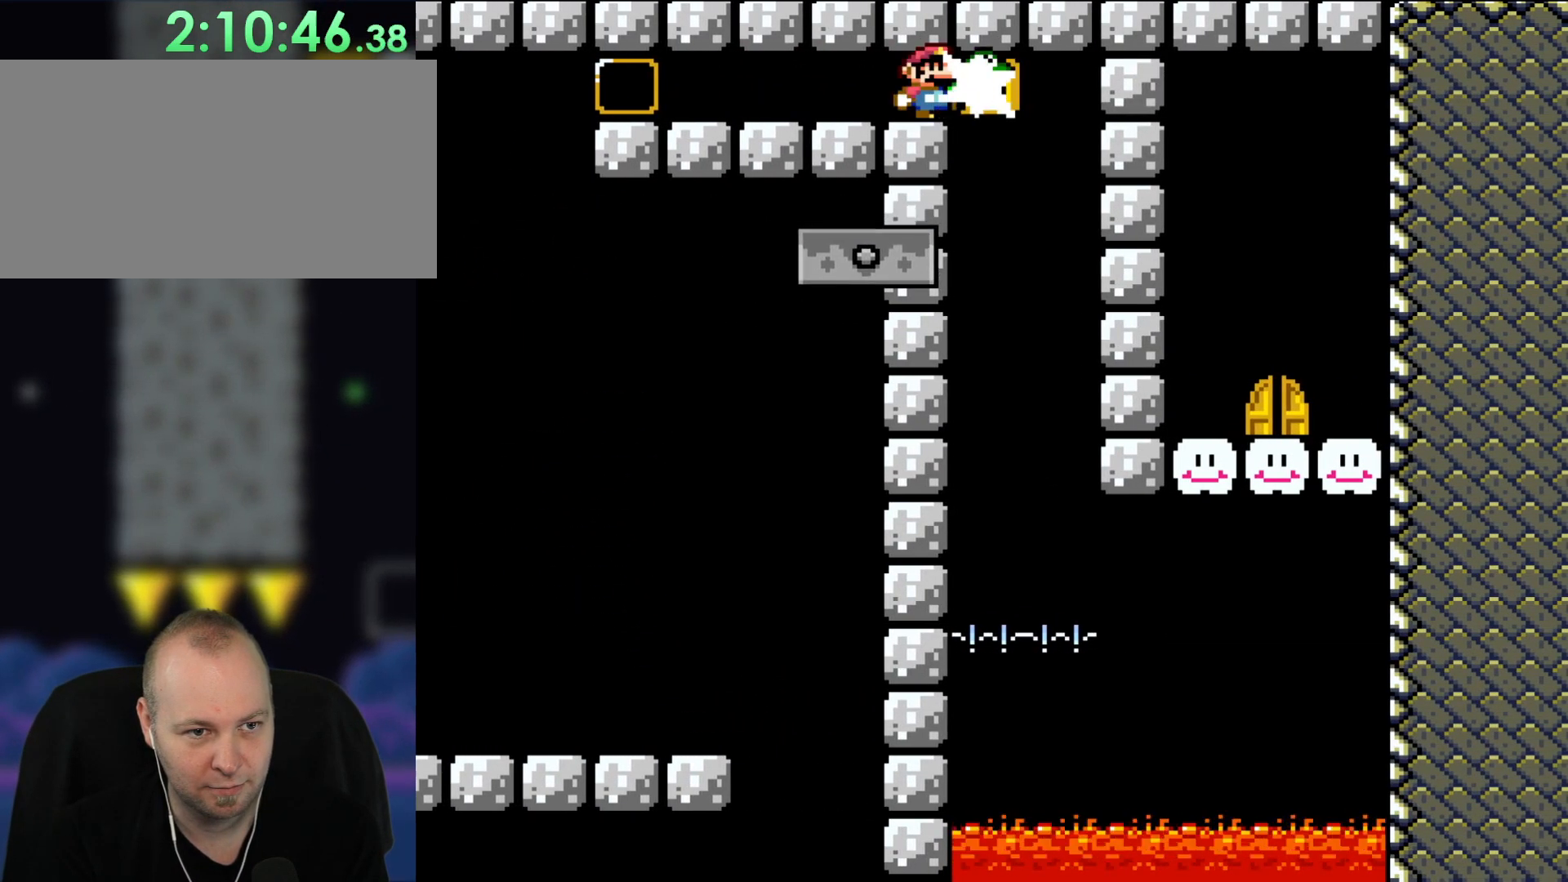
{"buttons": ["Y", "DPAD_RIGHT"], "events": [[83, "Y", "up"], [133, "DPAD_LEFT", "down"], [167, "DPAD_UP", "up"], [383, "DPAD_LEFT", "up"], [433, "DPAD_RIGHT", "down"], [433, "Y", "down"]]}
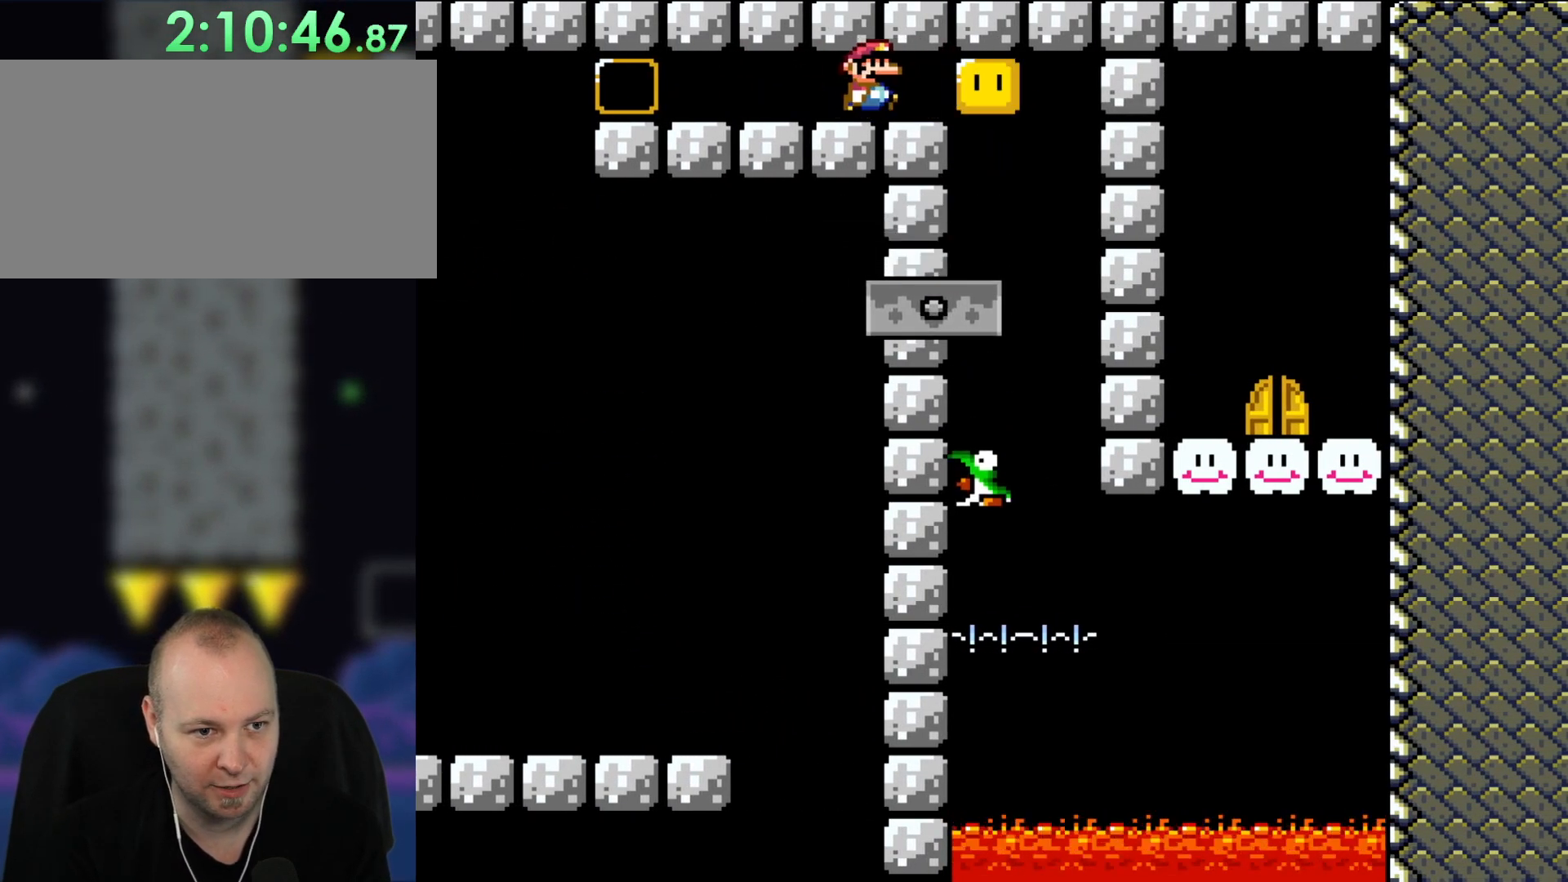
{"buttons": ["Y", "DPAD_RIGHT"], "events": [[50, "DPAD_RIGHT", "up"], [383, "DPAD_RIGHT", "down"]]}
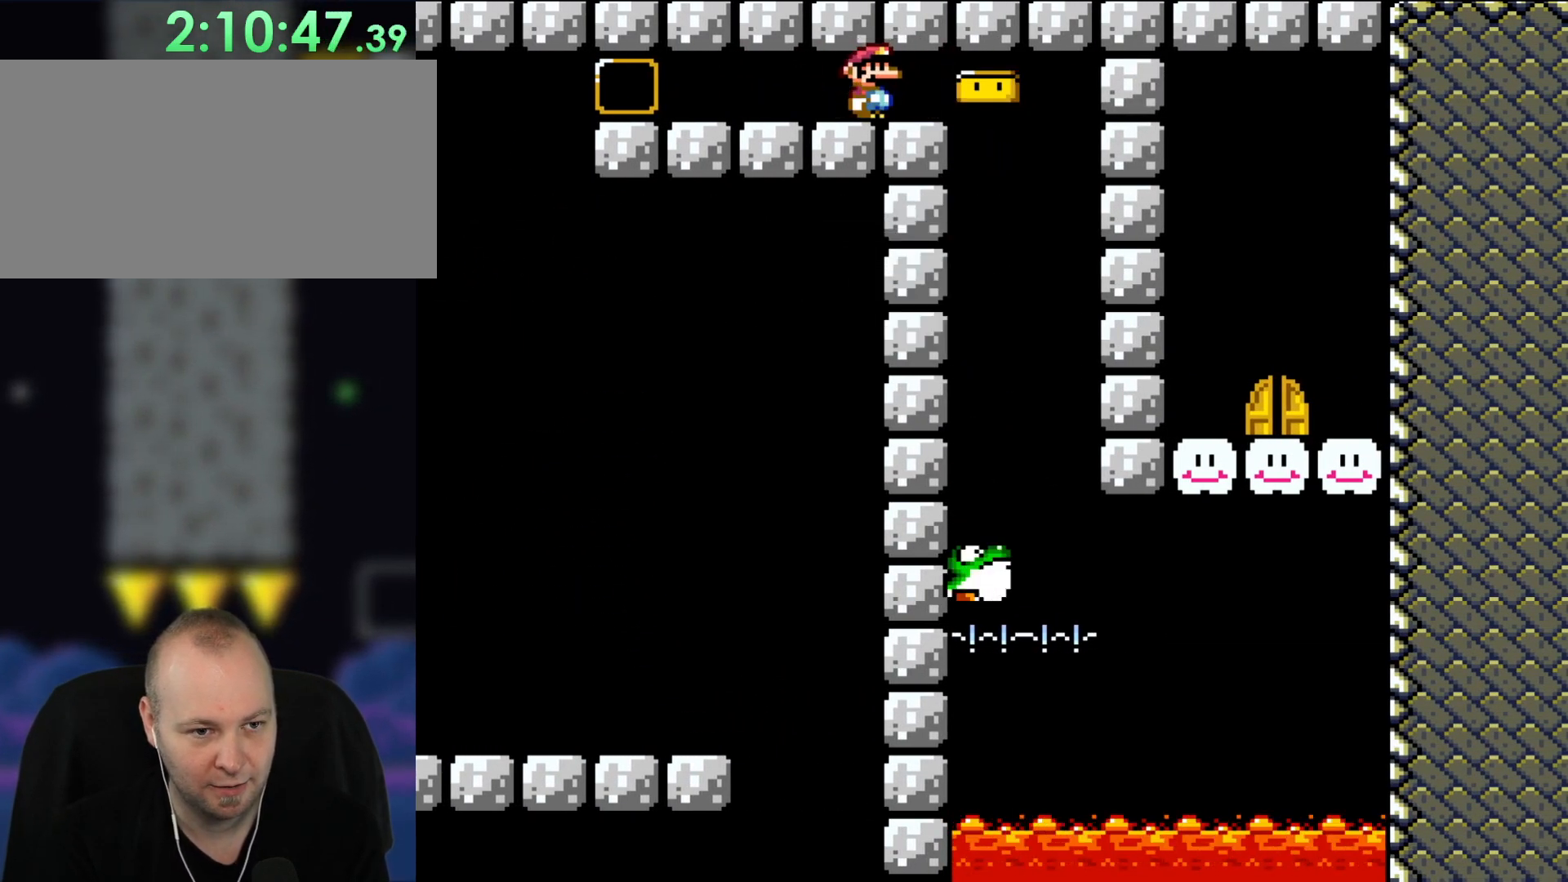
{"buttons": ["Y", "DPAD_RIGHT"], "events": []}
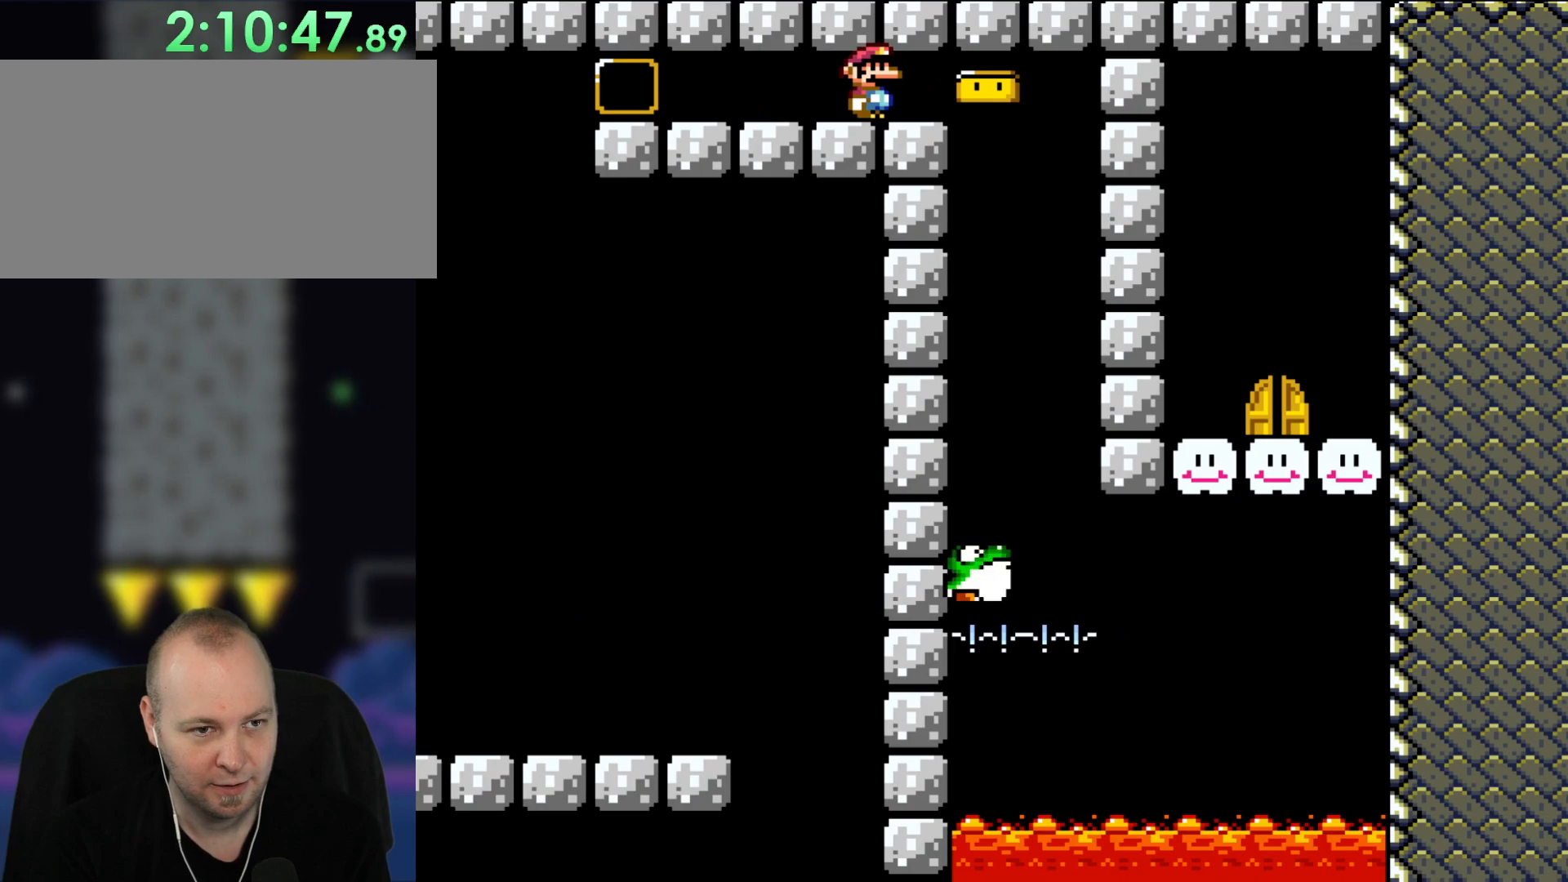
{"buttons": ["Y", "DPAD_RIGHT"], "events": []}
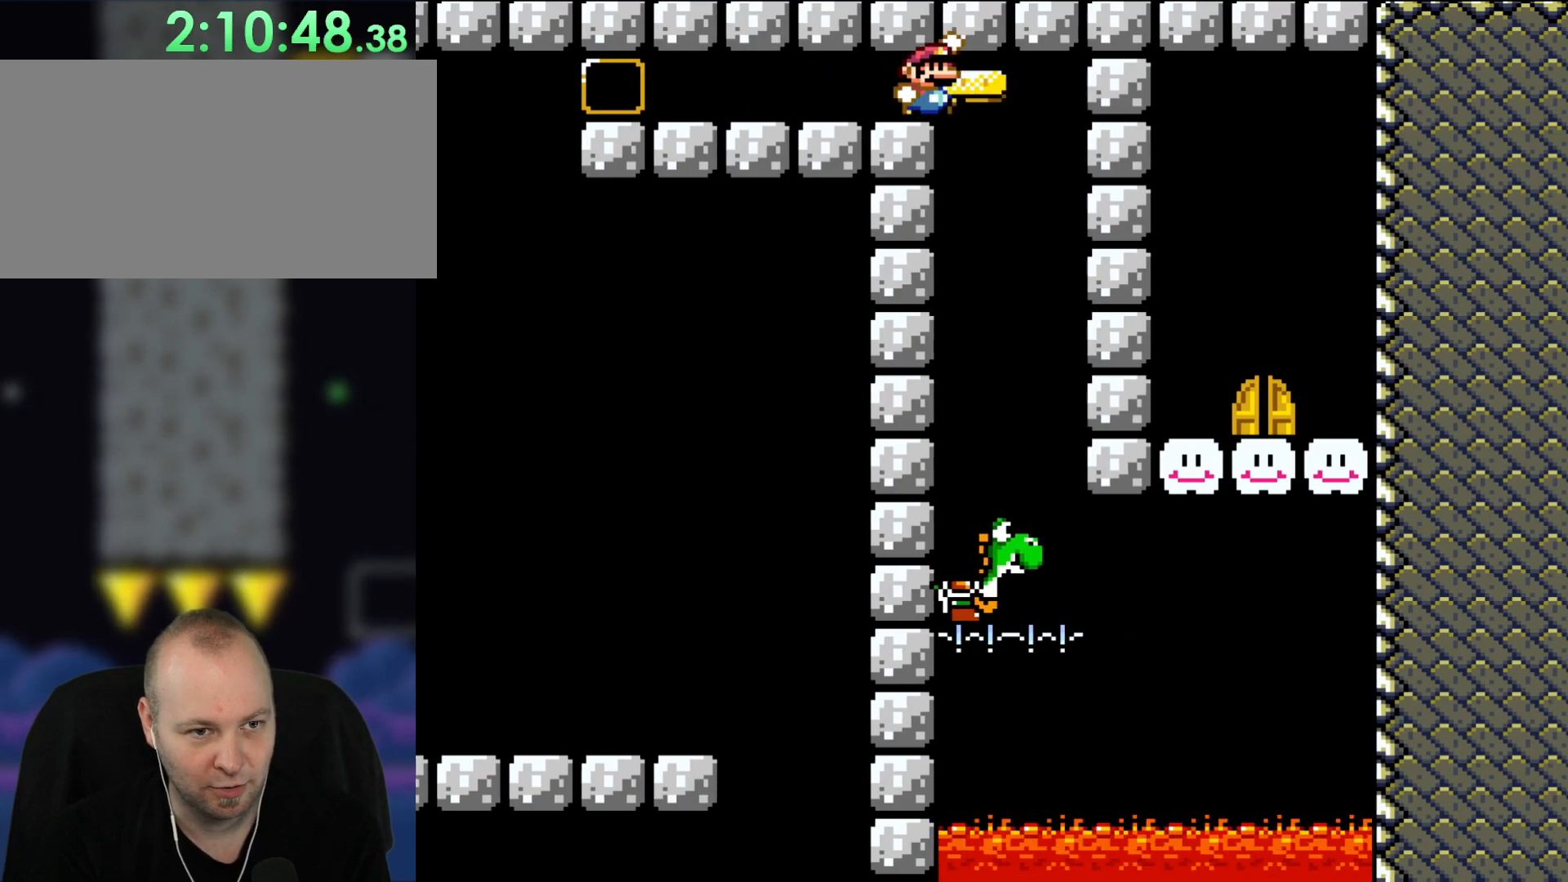
{"buttons": ["B", "Y", "DPAD_LEFT"], "events": [[117, "B", "down"], [133, "DPAD_UP", "down"], [167, "DPAD_RIGHT", "up"], [200, "DPAD_LEFT", "down"], [200, "DPAD_UP", "up"]]}
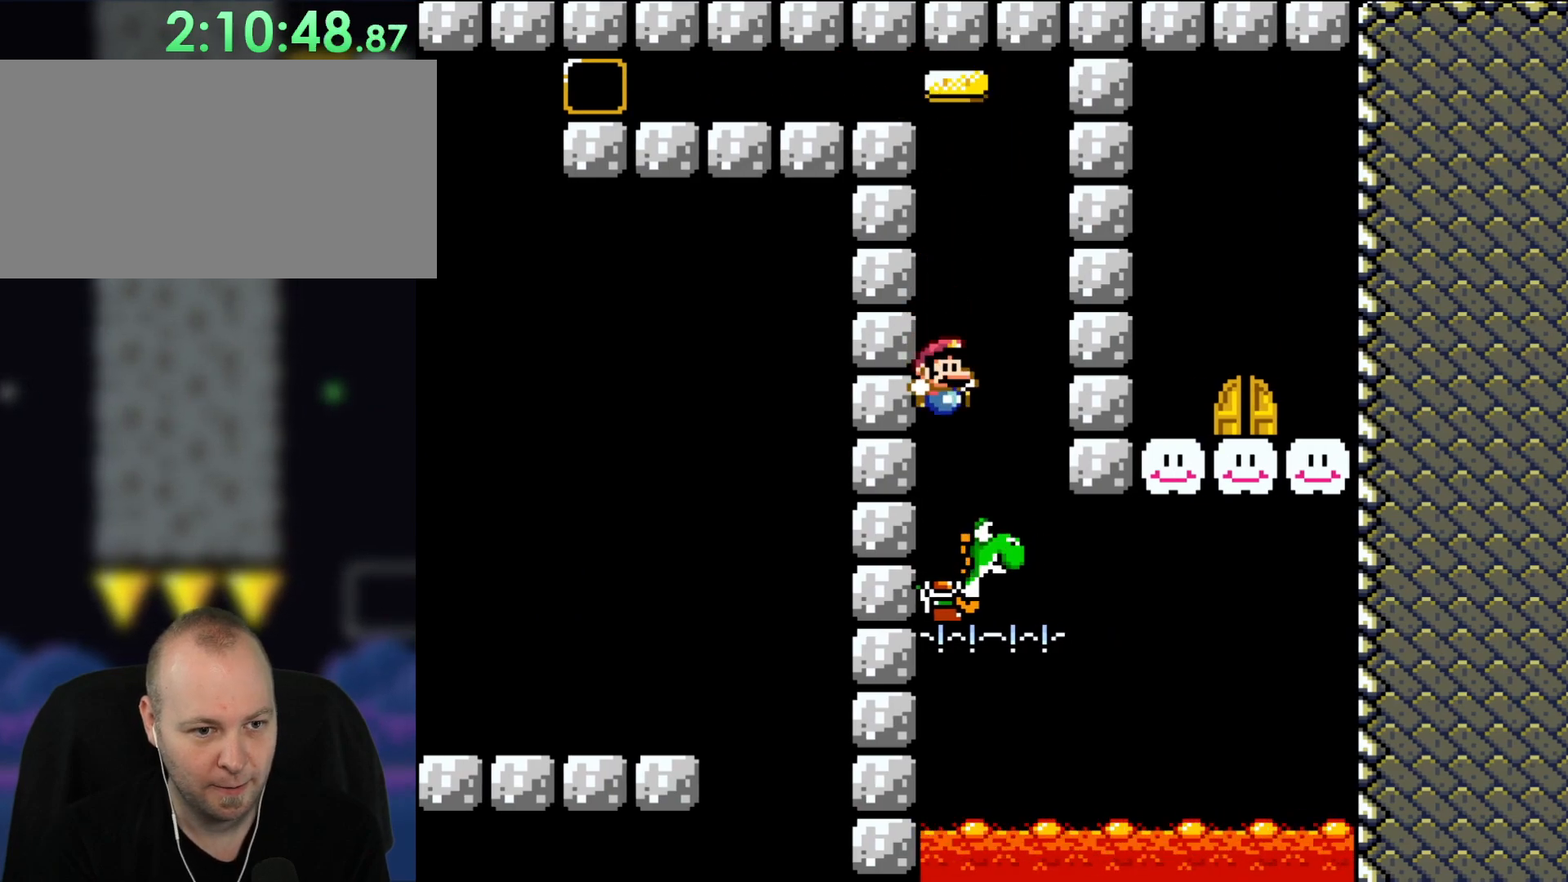
{"buttons": ["B", "Y", "DPAD_RIGHT"], "events": [[33, "DPAD_LEFT", "up"], [100, "DPAD_RIGHT", "down"], [317, "DPAD_RIGHT", "up"], [333, "DPAD_RIGHT", "down"]]}
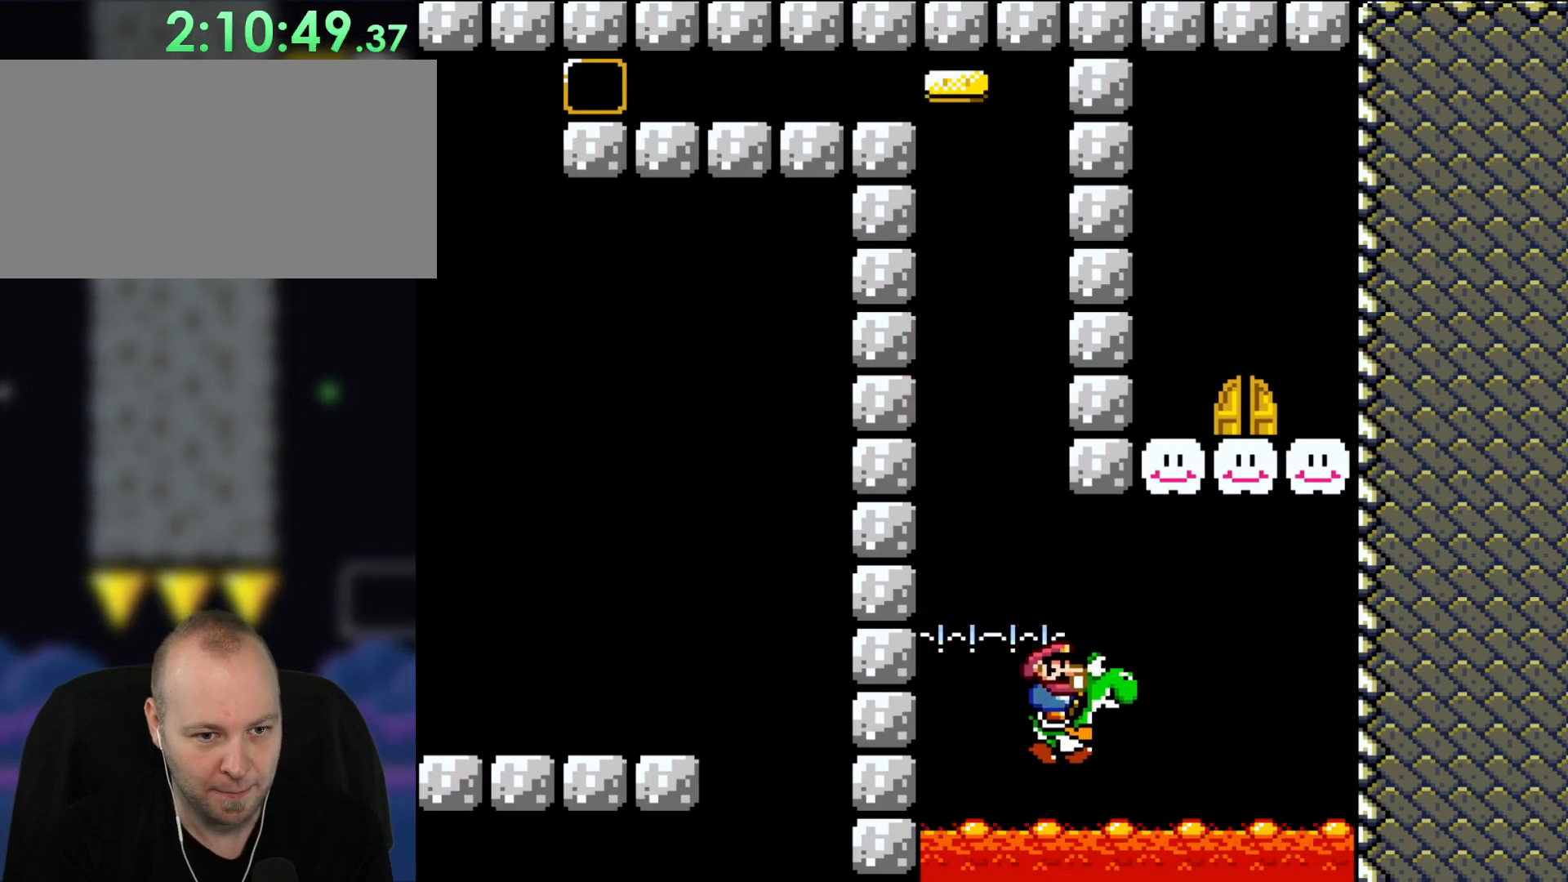
{"buttons": ["A", "B", "X", "DPAD_LEFT"], "events": [[167, "X", "down"], [200, "A", "down"], [200, "Y", "up"], [267, "DPAD_UP", "down"], [350, "DPAD_RIGHT", "up"], [367, "DPAD_LEFT", "down"], [400, "DPAD_UP", "up"]]}
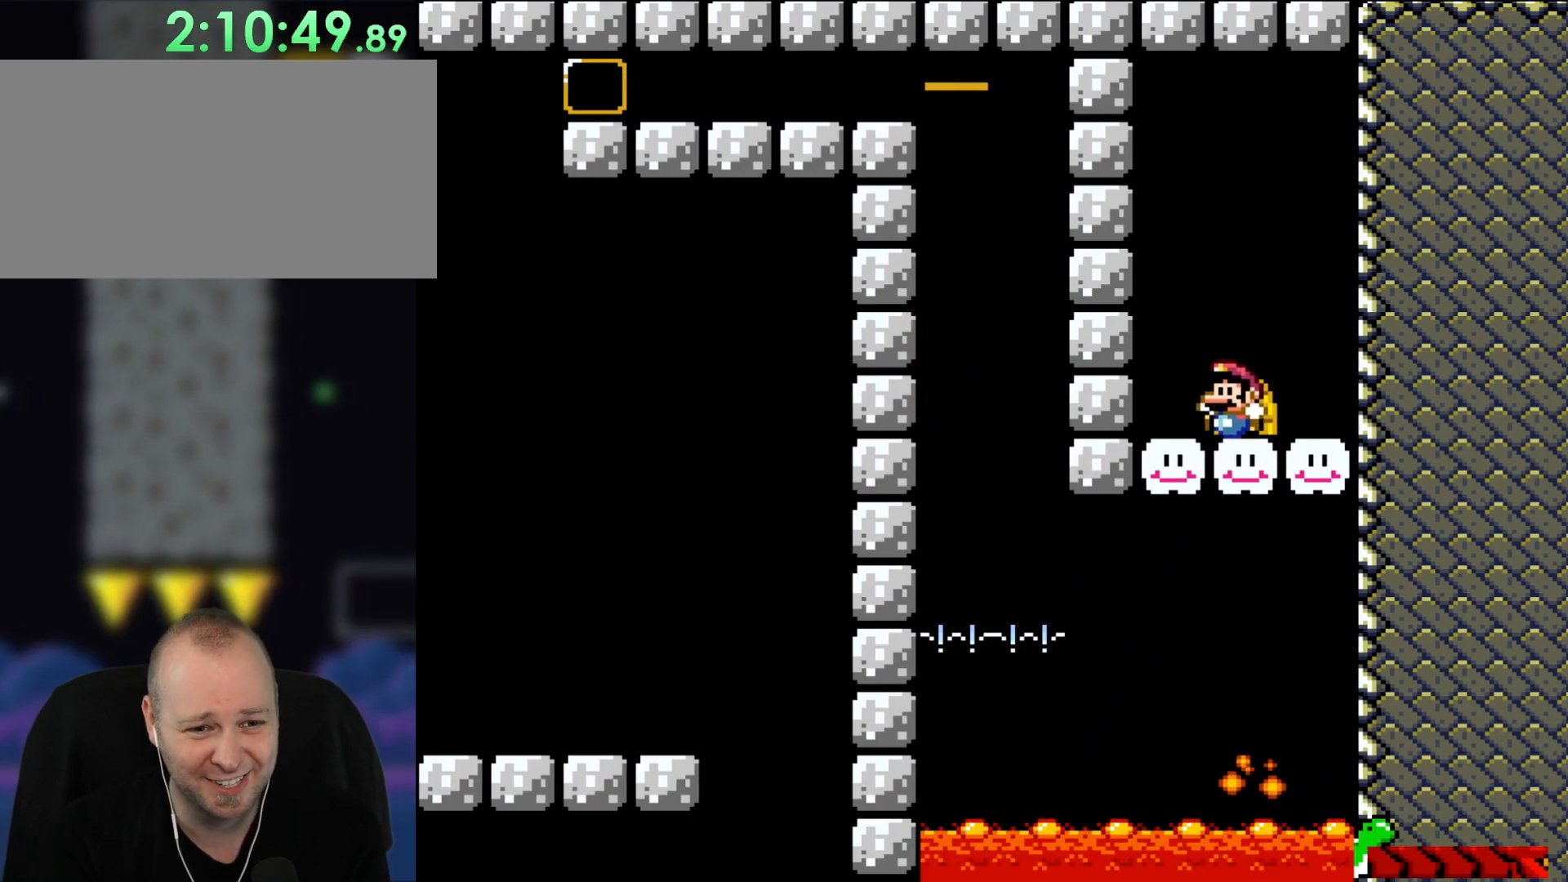
{"buttons": ["DPAD_UP"], "events": [[50, "DPAD_LEFT", "up"], [200, "DPAD_RIGHT", "down"], [283, "A", "up"], [283, "B", "up"], [350, "DPAD_RIGHT", "up"], [367, "X", "up"], [467, "DPAD_UP", "down"]]}
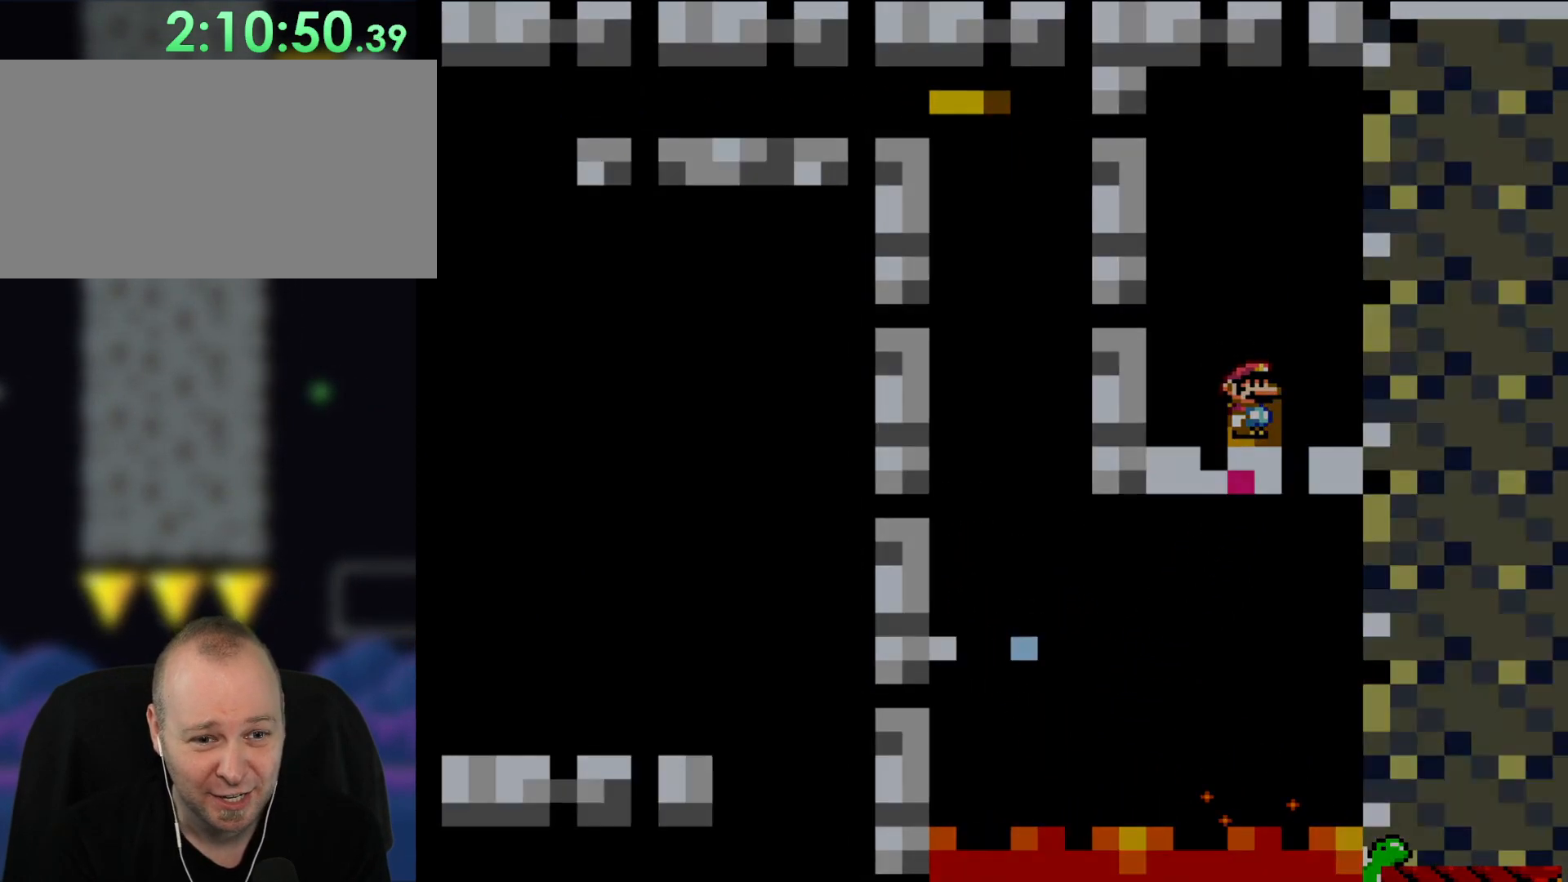
{"buttons": [], "events": [[133, "DPAD_UP", "up"]]}
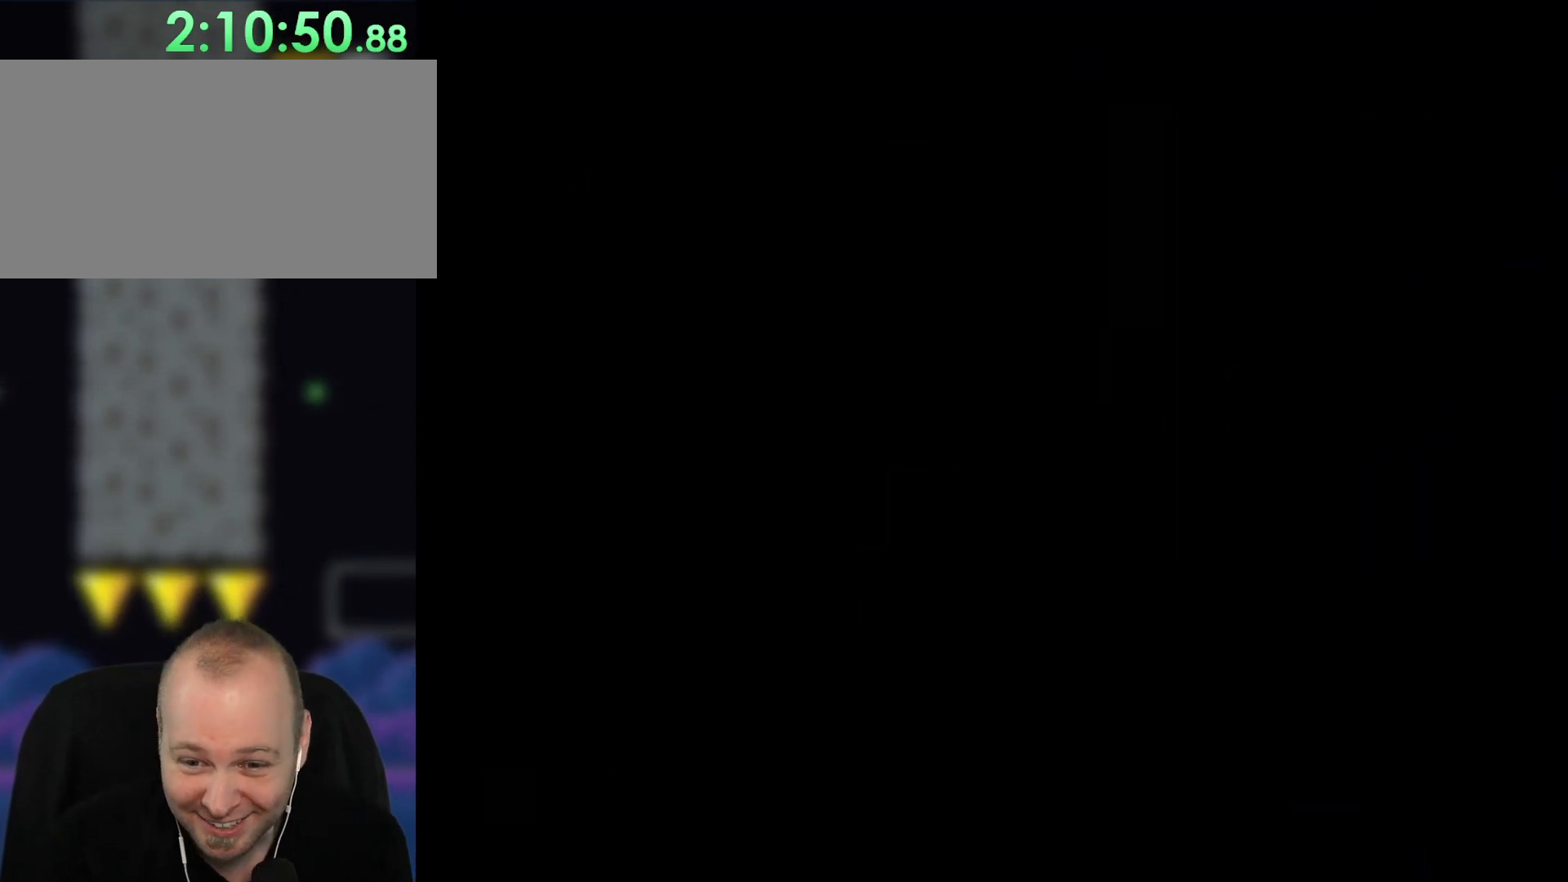
{"buttons": [], "events": []}
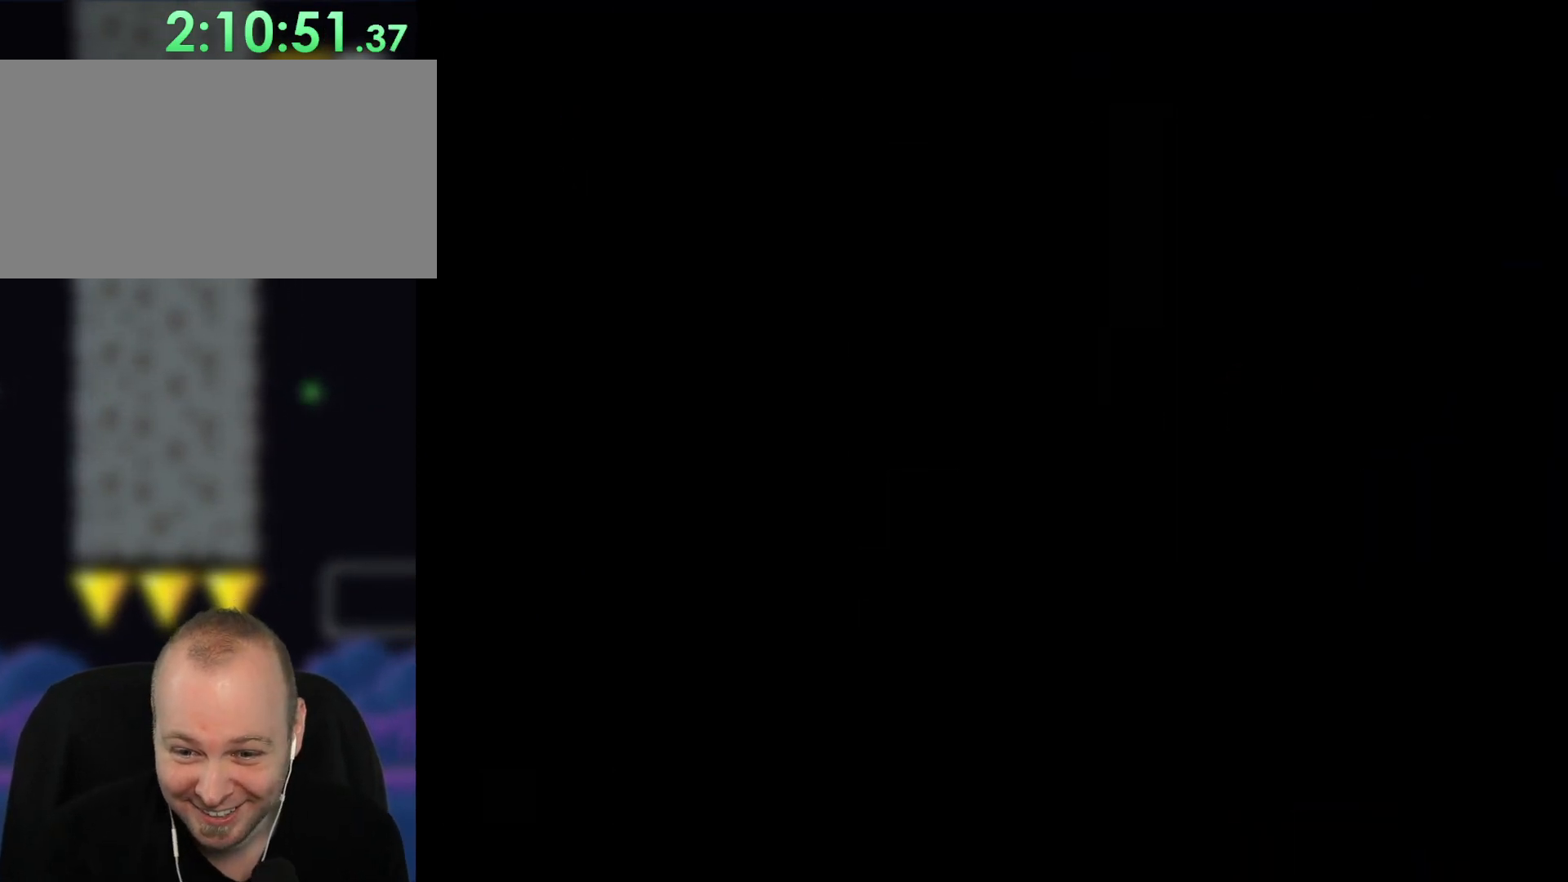
{"buttons": [], "events": []}
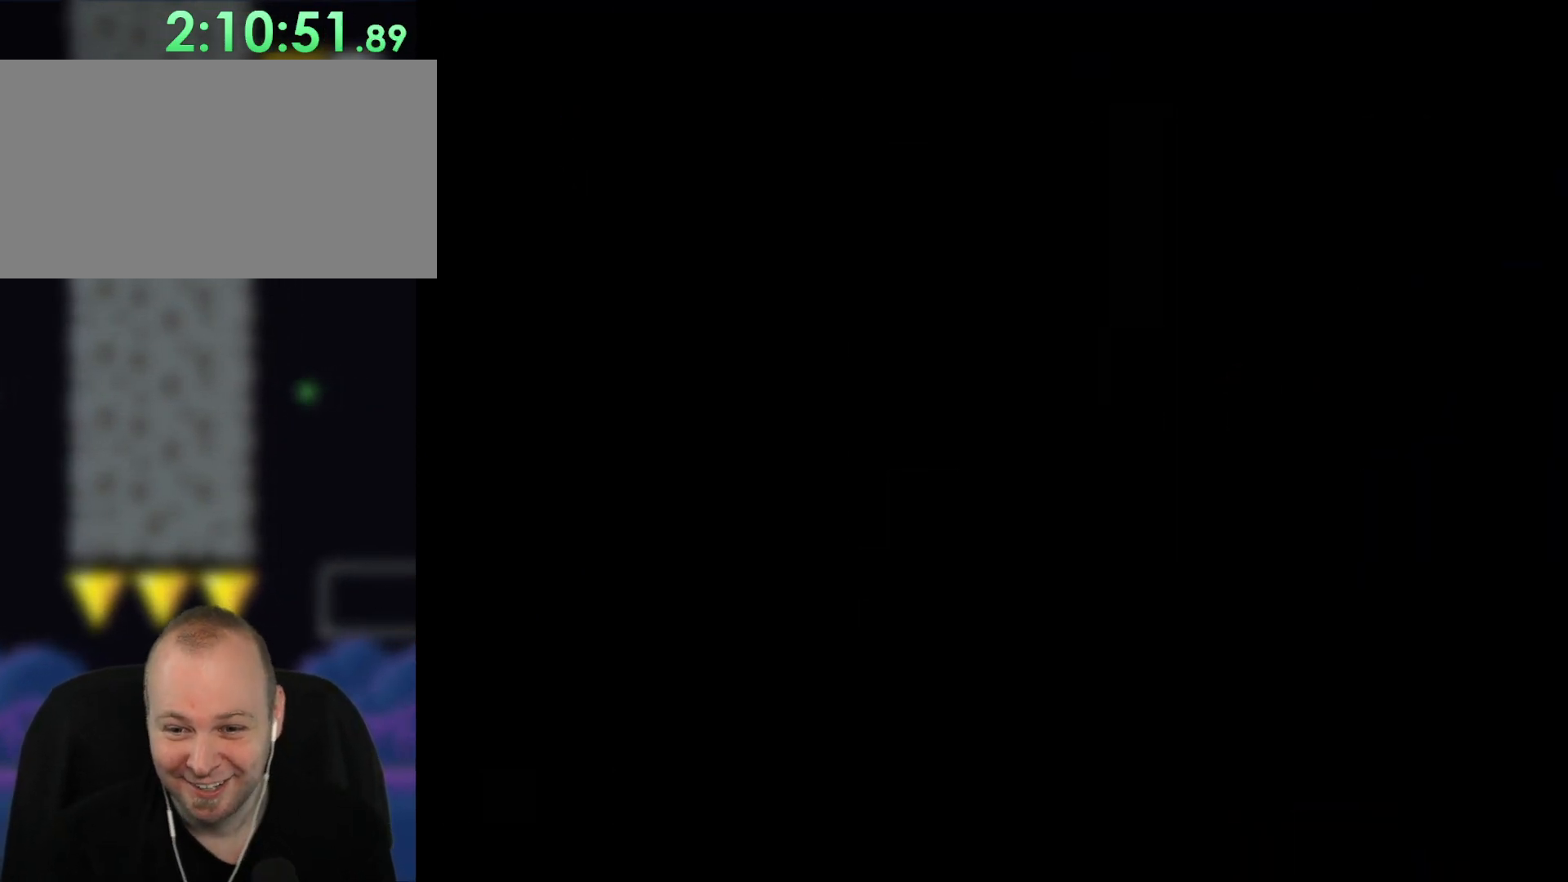
{"buttons": ["Y"], "events": [[283, "Y", "down"]]}
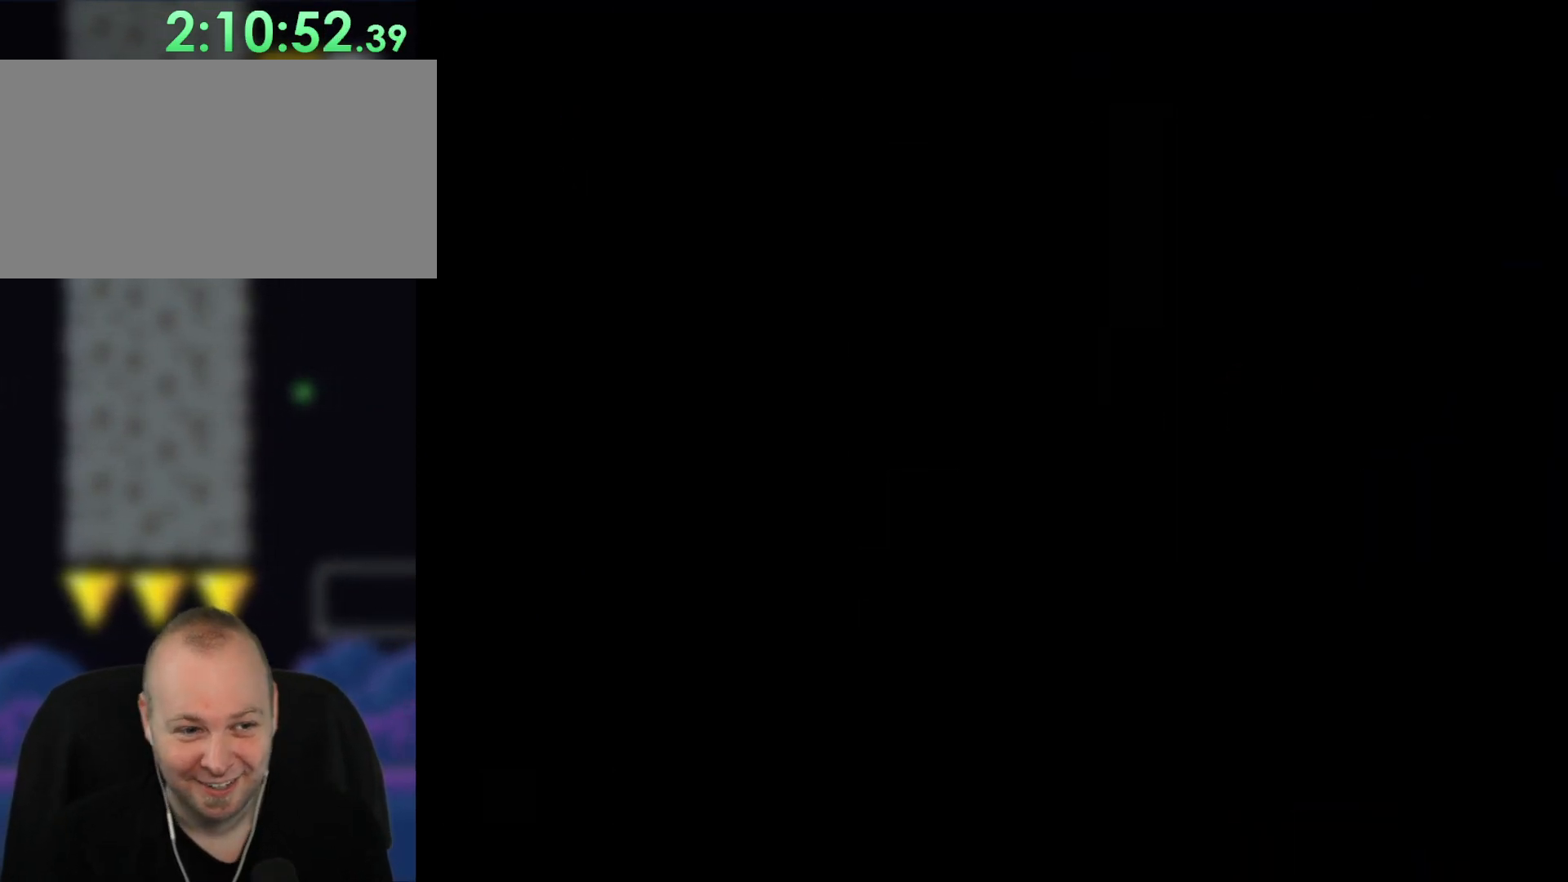
{"buttons": ["B", "Y"], "events": [[233, "B", "down"]]}
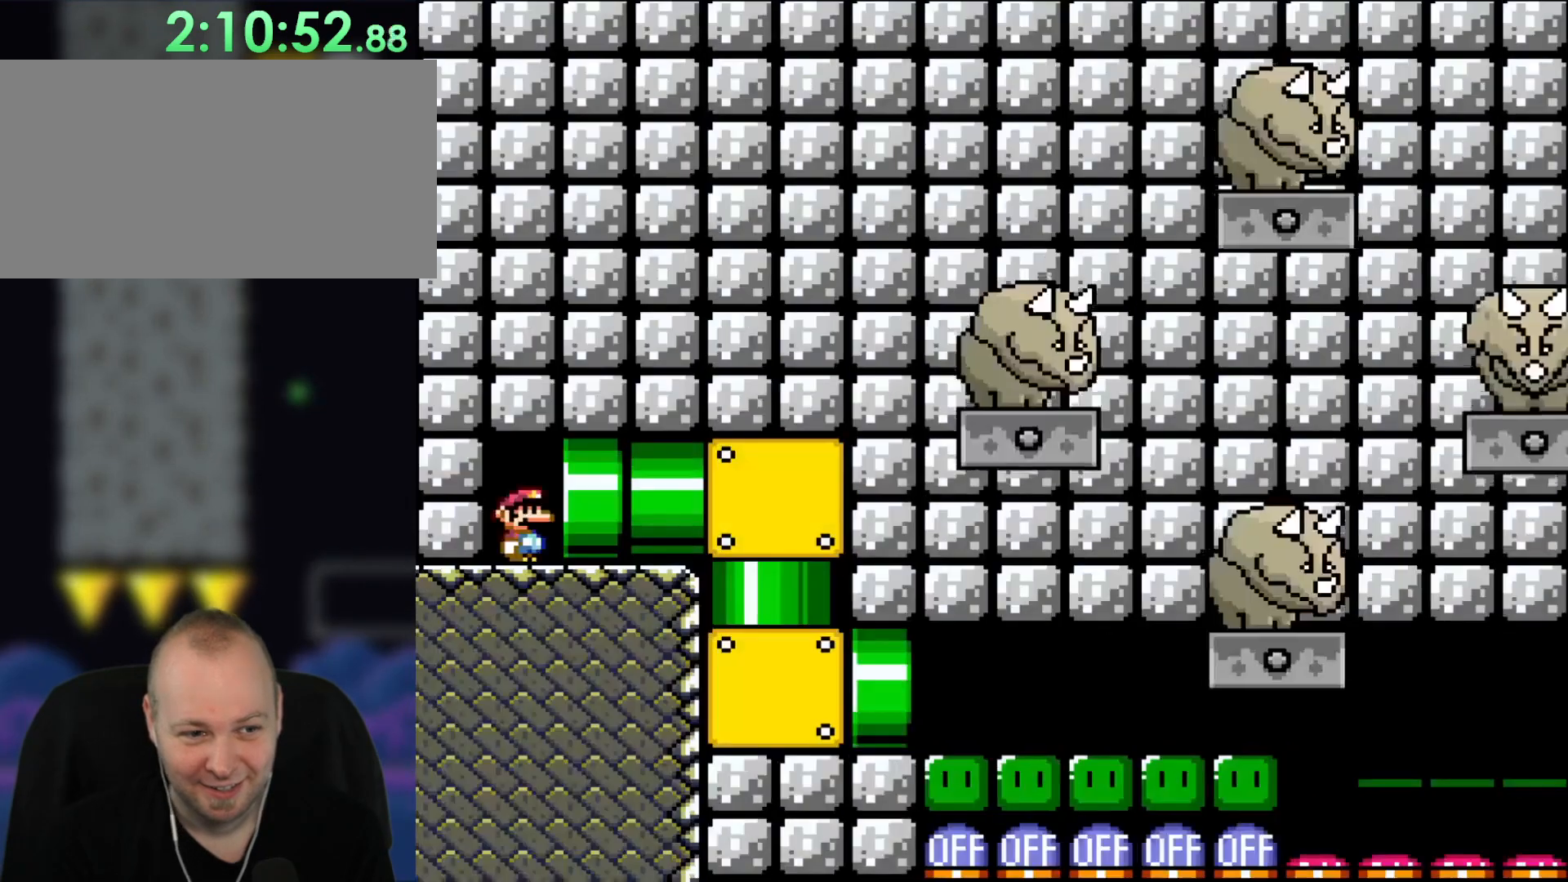
{"buttons": ["B", "Y"], "events": []}
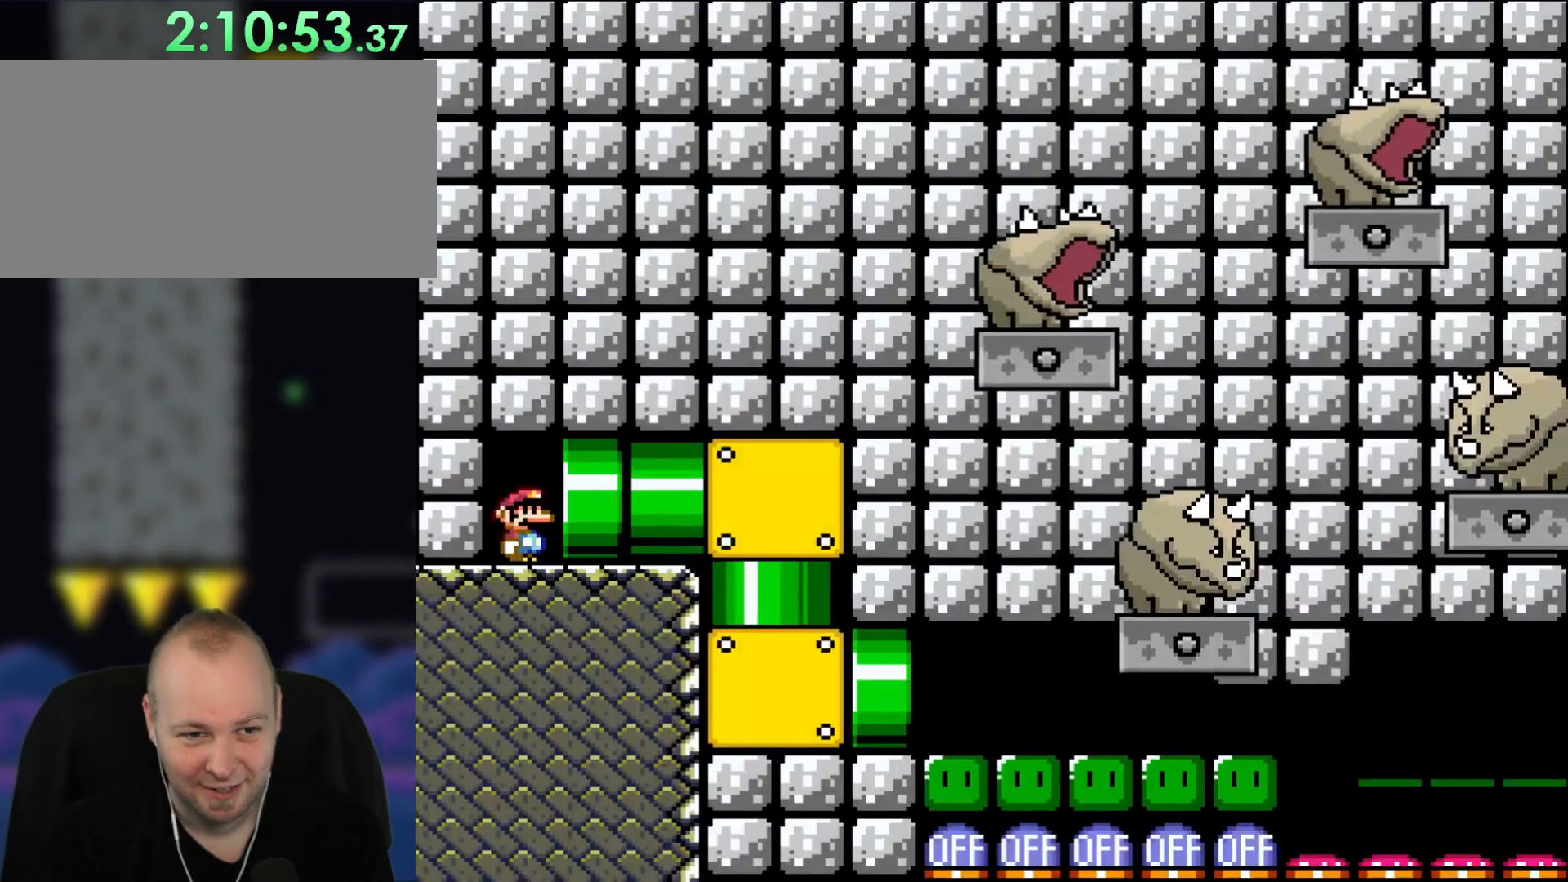
{"buttons": ["B", "Y"], "events": []}
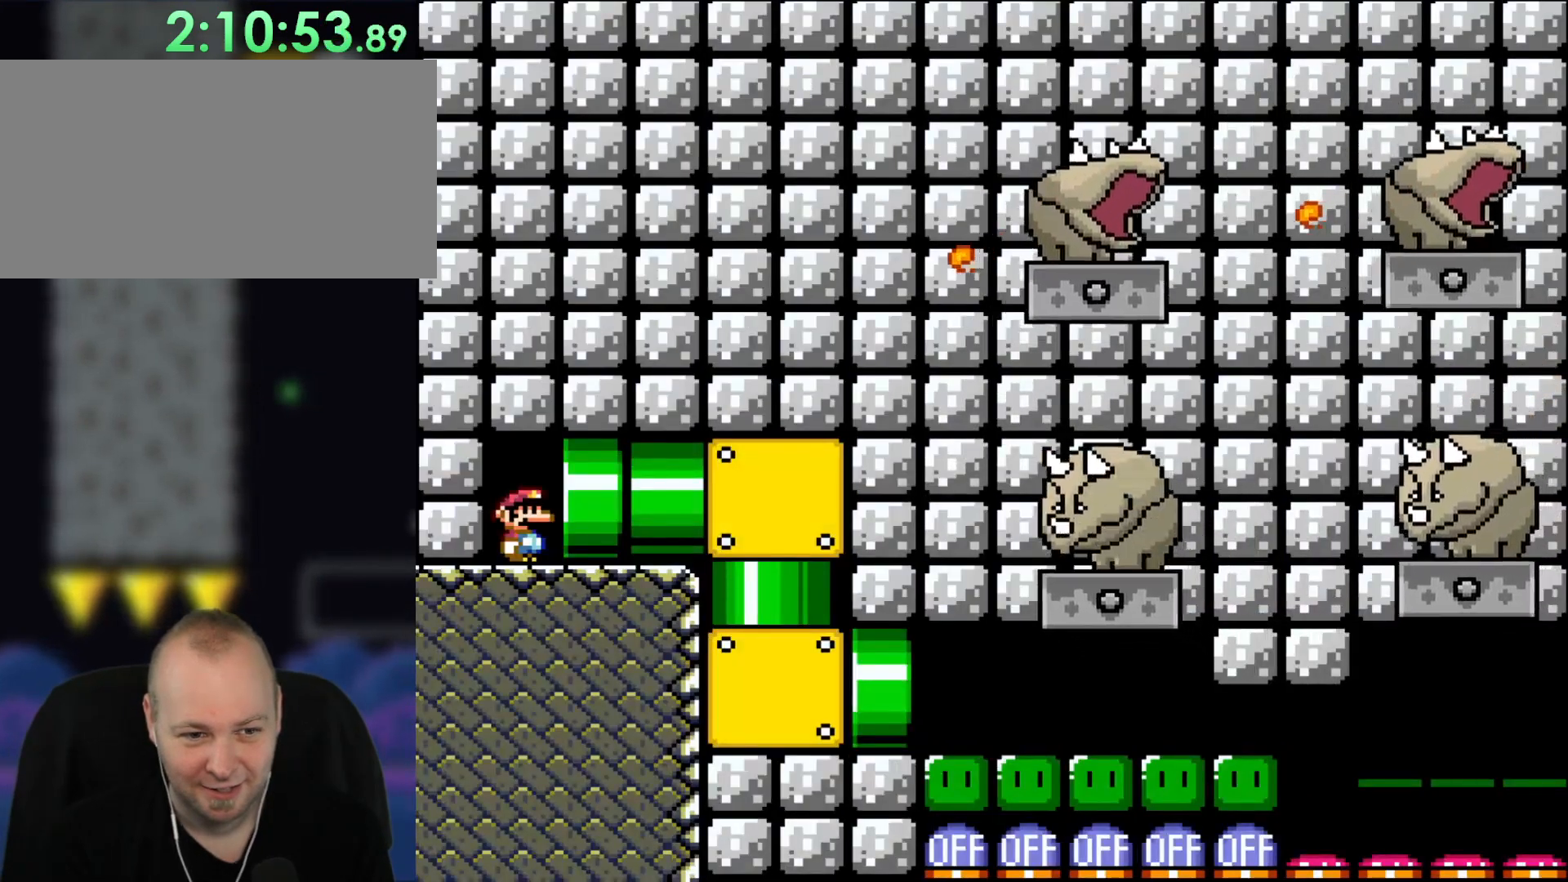
{"buttons": ["B", "Y", "DPAD_RIGHT"], "events": [[350, "DPAD_RIGHT", "down"]]}
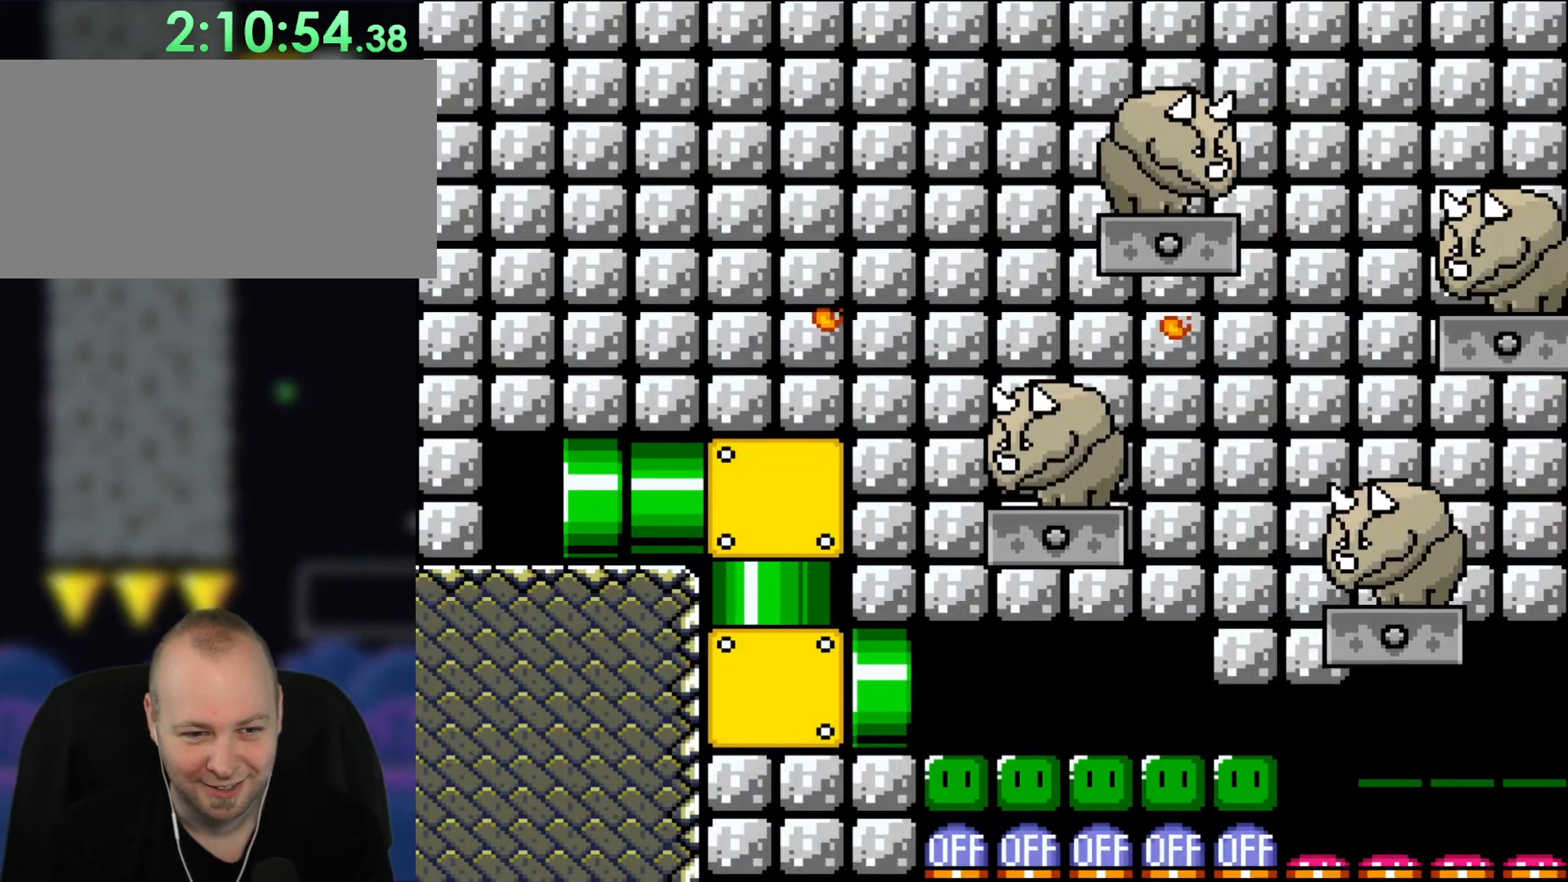
{"buttons": ["B", "Y", "DPAD_RIGHT"], "events": [[17, "DPAD_RIGHT", "up"], [367, "DPAD_RIGHT", "down"]]}
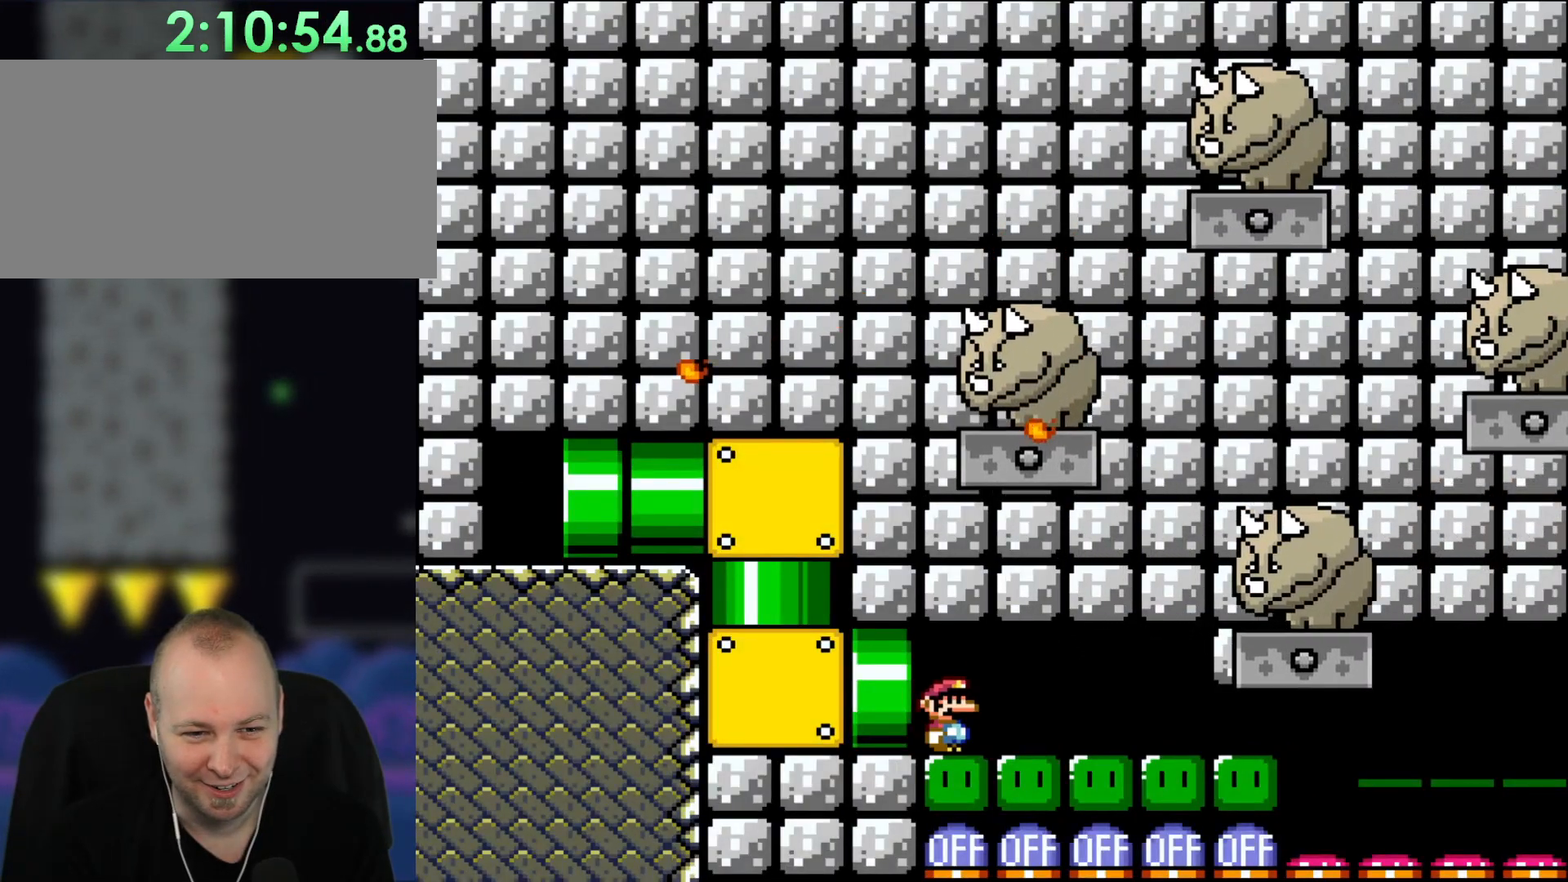
{"buttons": ["B", "Y"], "events": [[433, "DPAD_RIGHT", "up"]]}
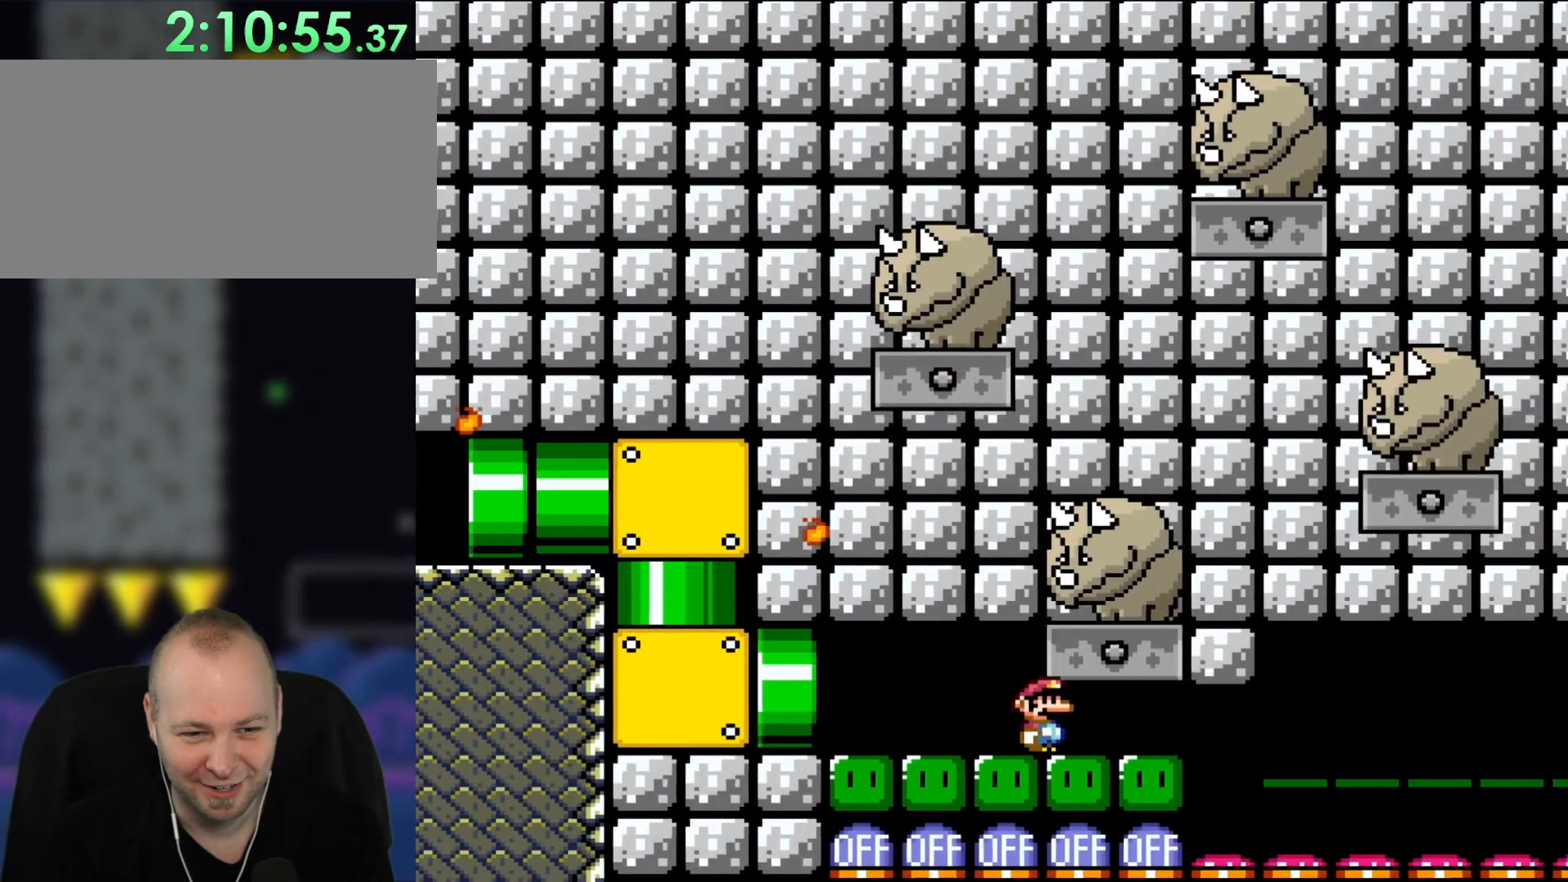
{"buttons": ["B", "Y"], "events": []}
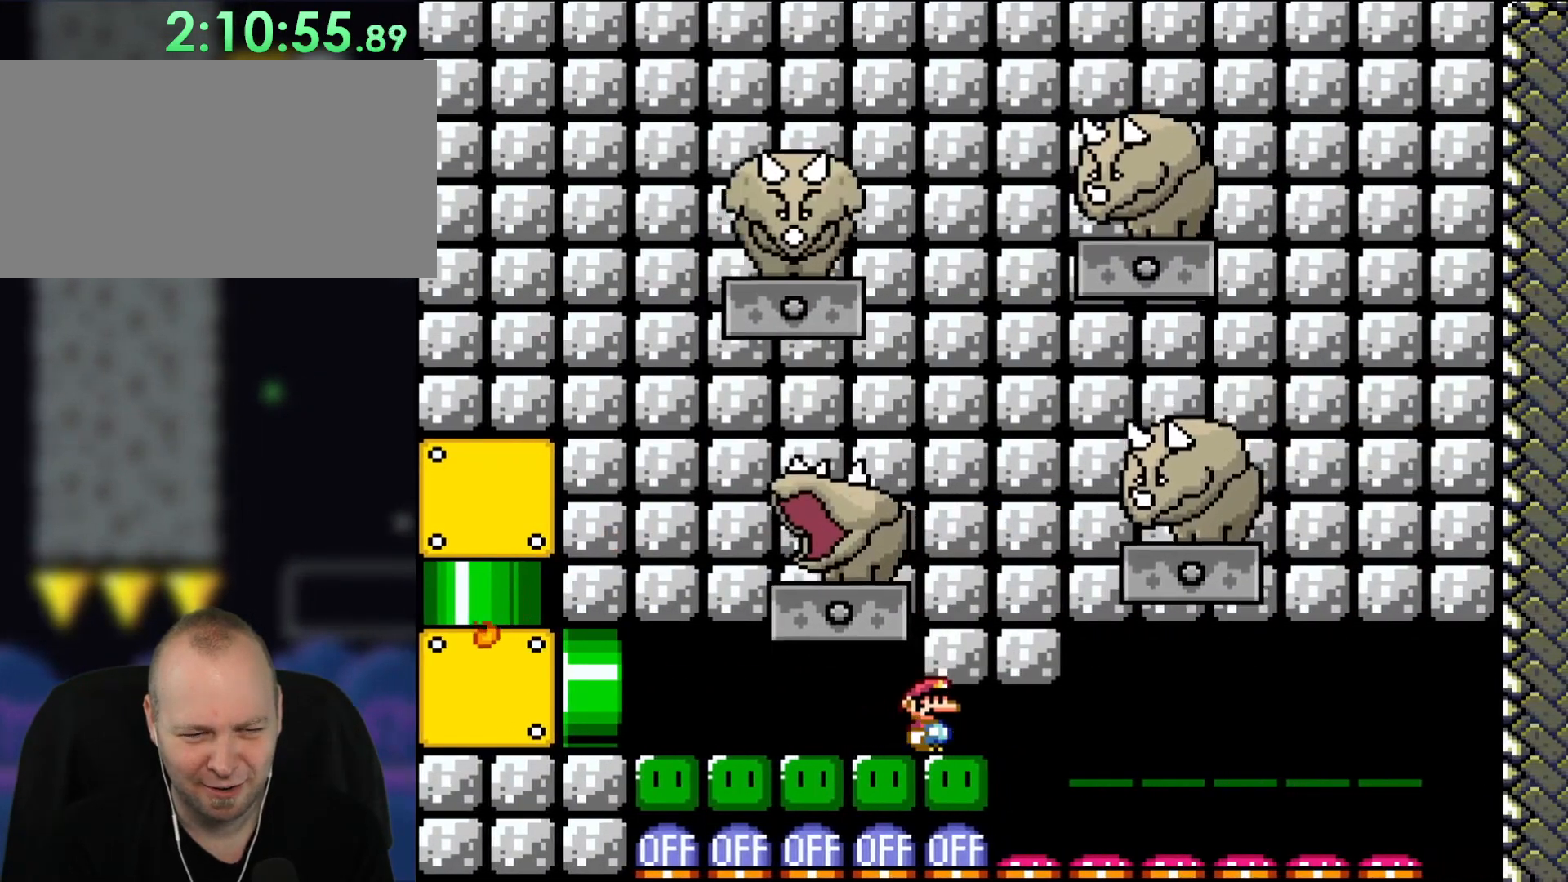
{"buttons": ["B", "Y"], "events": []}
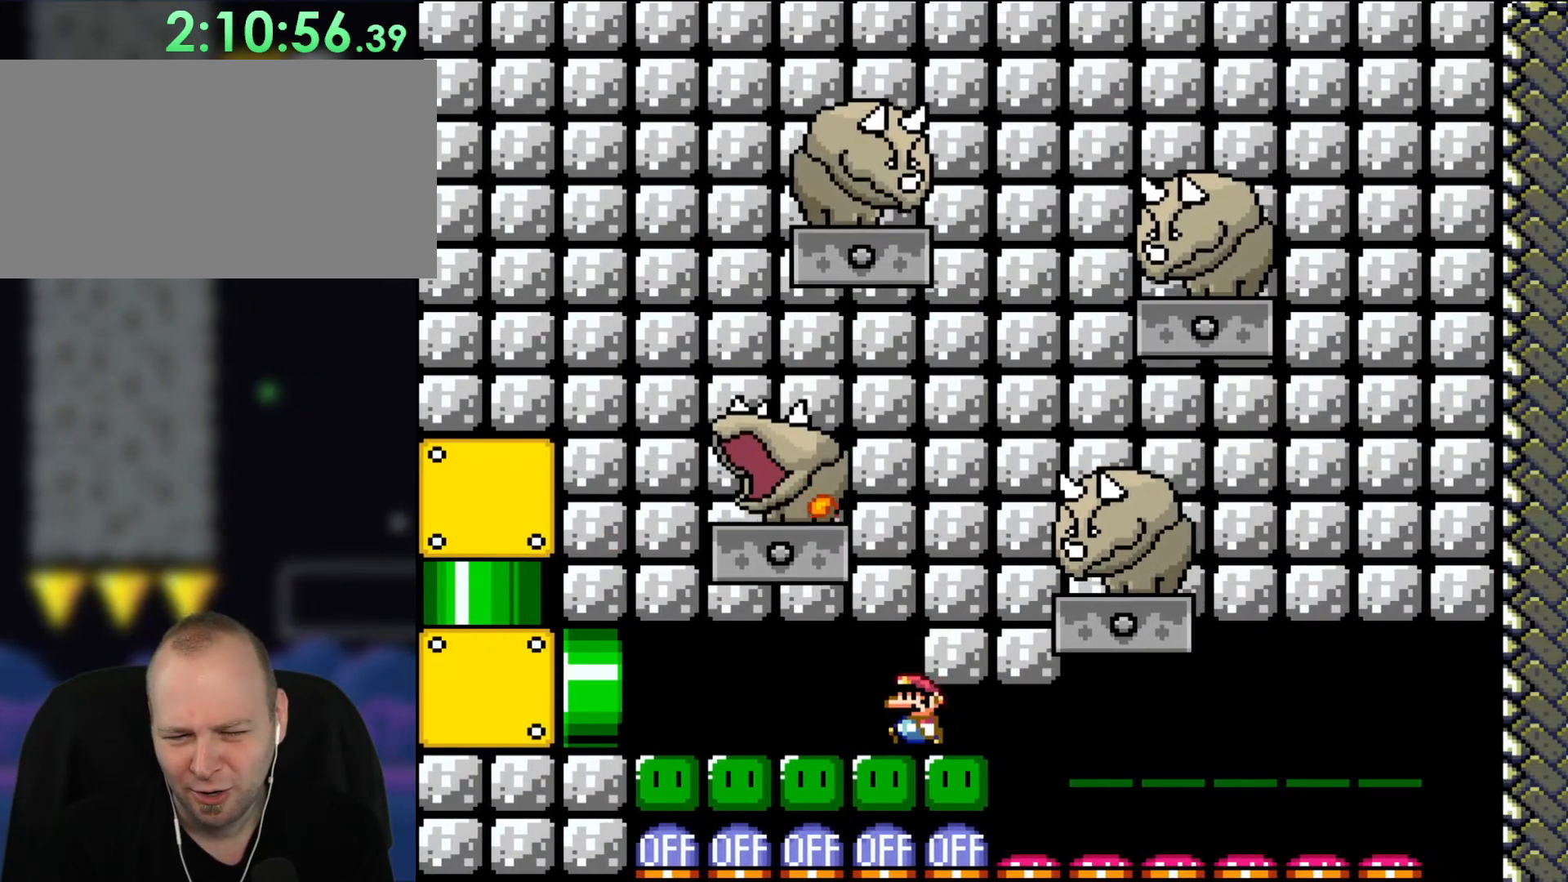
{"buttons": ["B", "Y", "DPAD_RIGHT"], "events": [[17, "DPAD_LEFT", "down"], [350, "DPAD_UP", "down"], [367, "DPAD_LEFT", "up"], [433, "DPAD_UP", "up"], [467, "DPAD_RIGHT", "down"]]}